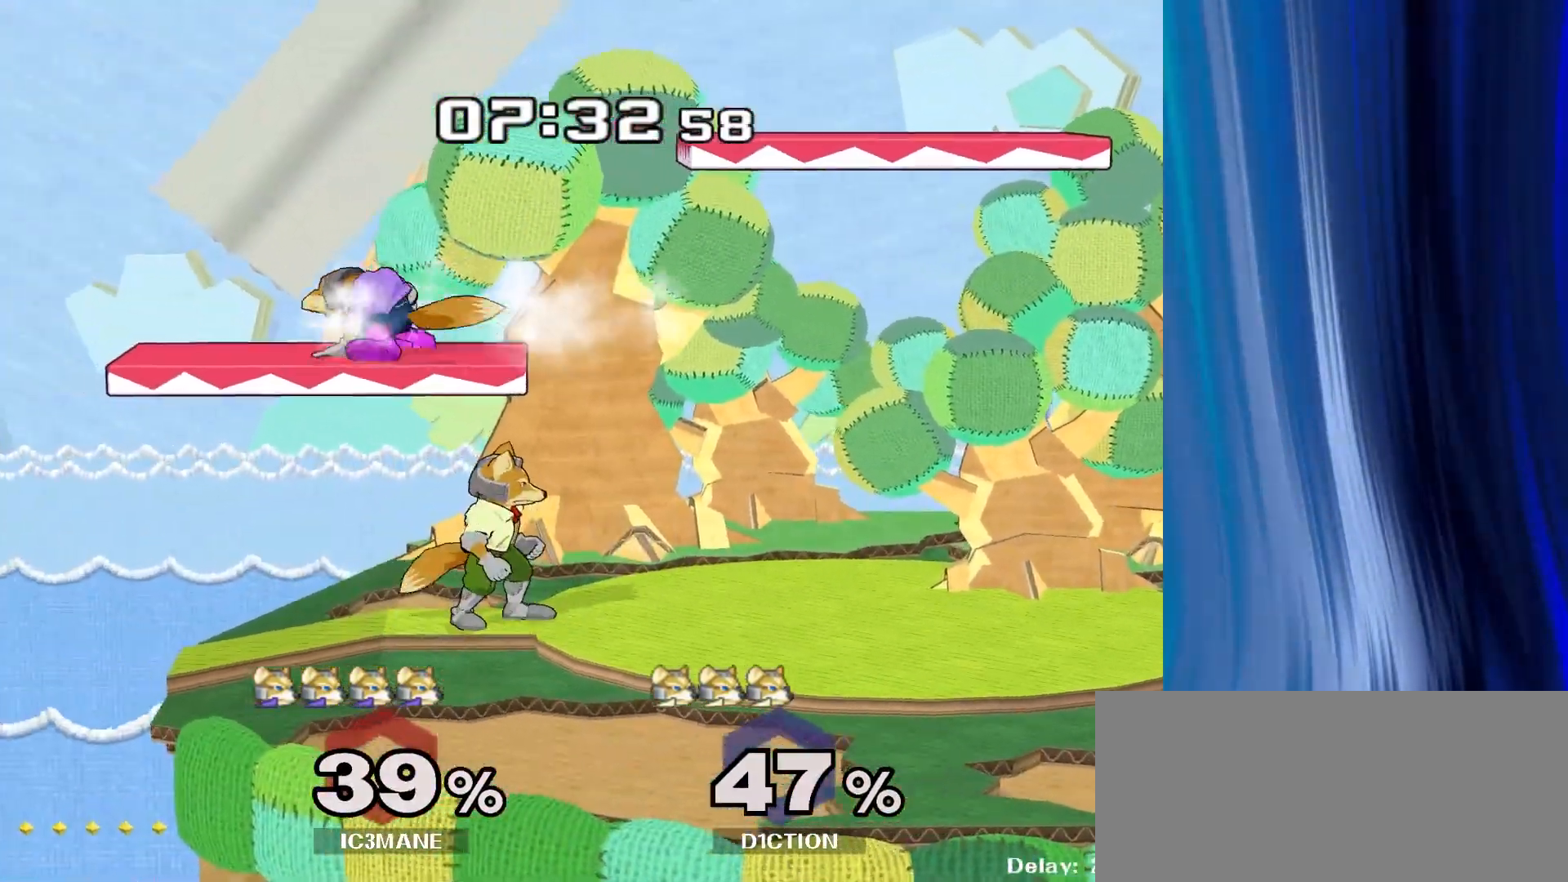
Gameplay with a controller (Nintendo layout); each line is a JSON object with the inputs held at the frame after it (dt_ms = milliseconds from this image to that frame). "events" lists button and stick changes between this image and that frame as [ms after this image, input, new state], when the widget could be followed in between. Not read: L3 R3.
{"dt_ms": 500, "buttons": [], "left_stick": "down", "right_stick": "left", "events": [[133, "right_stick", "center"], [267, "left_stick", "right"], [483, "left_stick", "down"], [500, "right_stick", "left"]]}
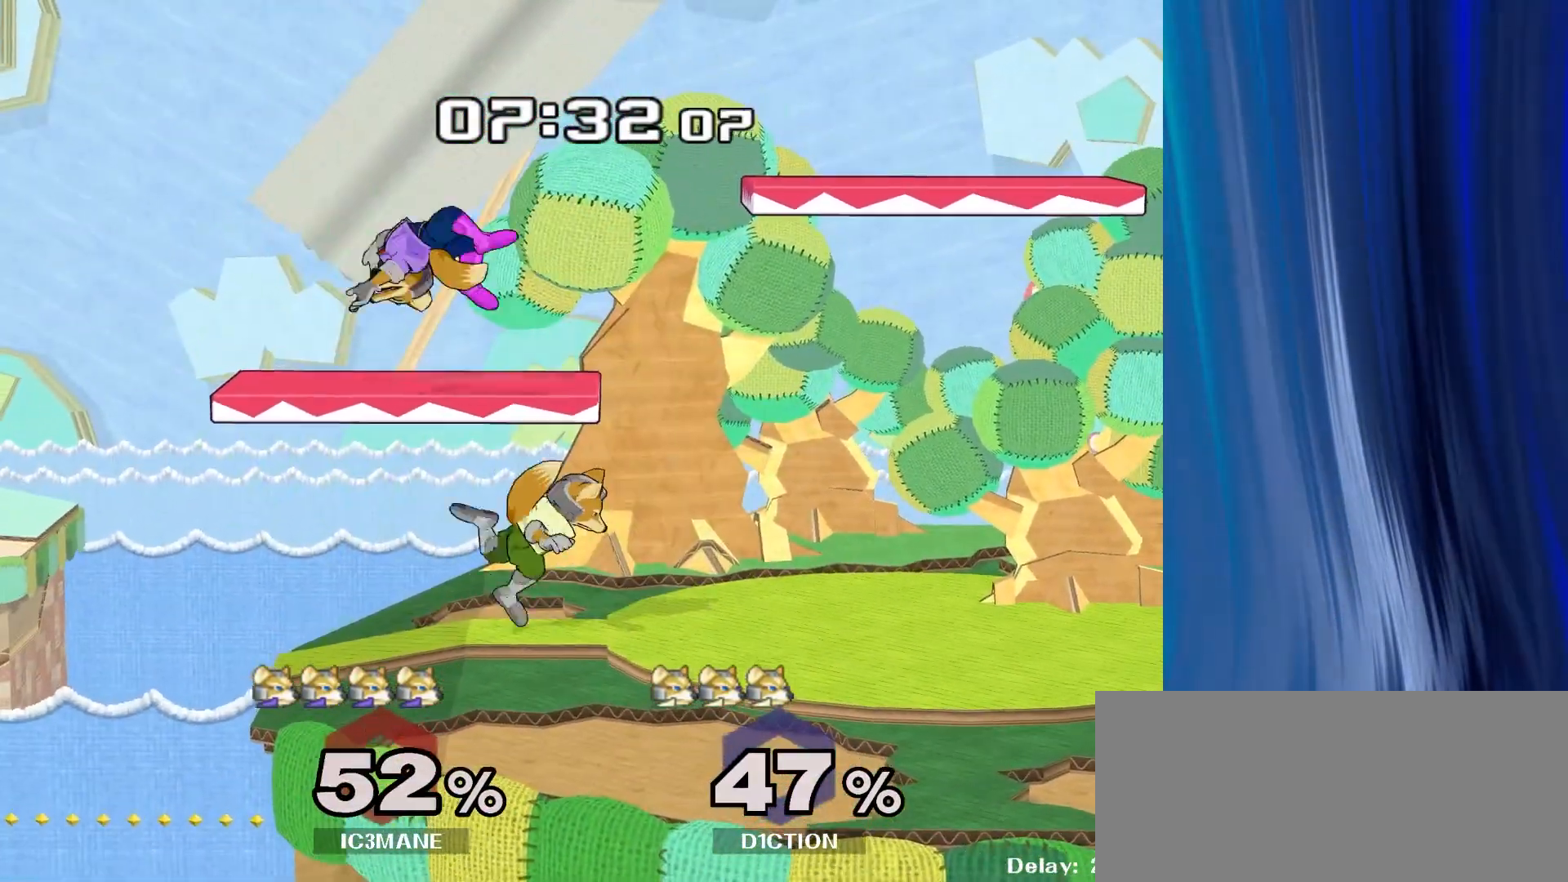
{"dt_ms": 500, "buttons": [], "left_stick": "right", "right_stick": "center", "events": [[50, "right_stick", "center"], [133, "left_stick", "right"], [200, "R1", "down"], [317, "R1", "up"]]}
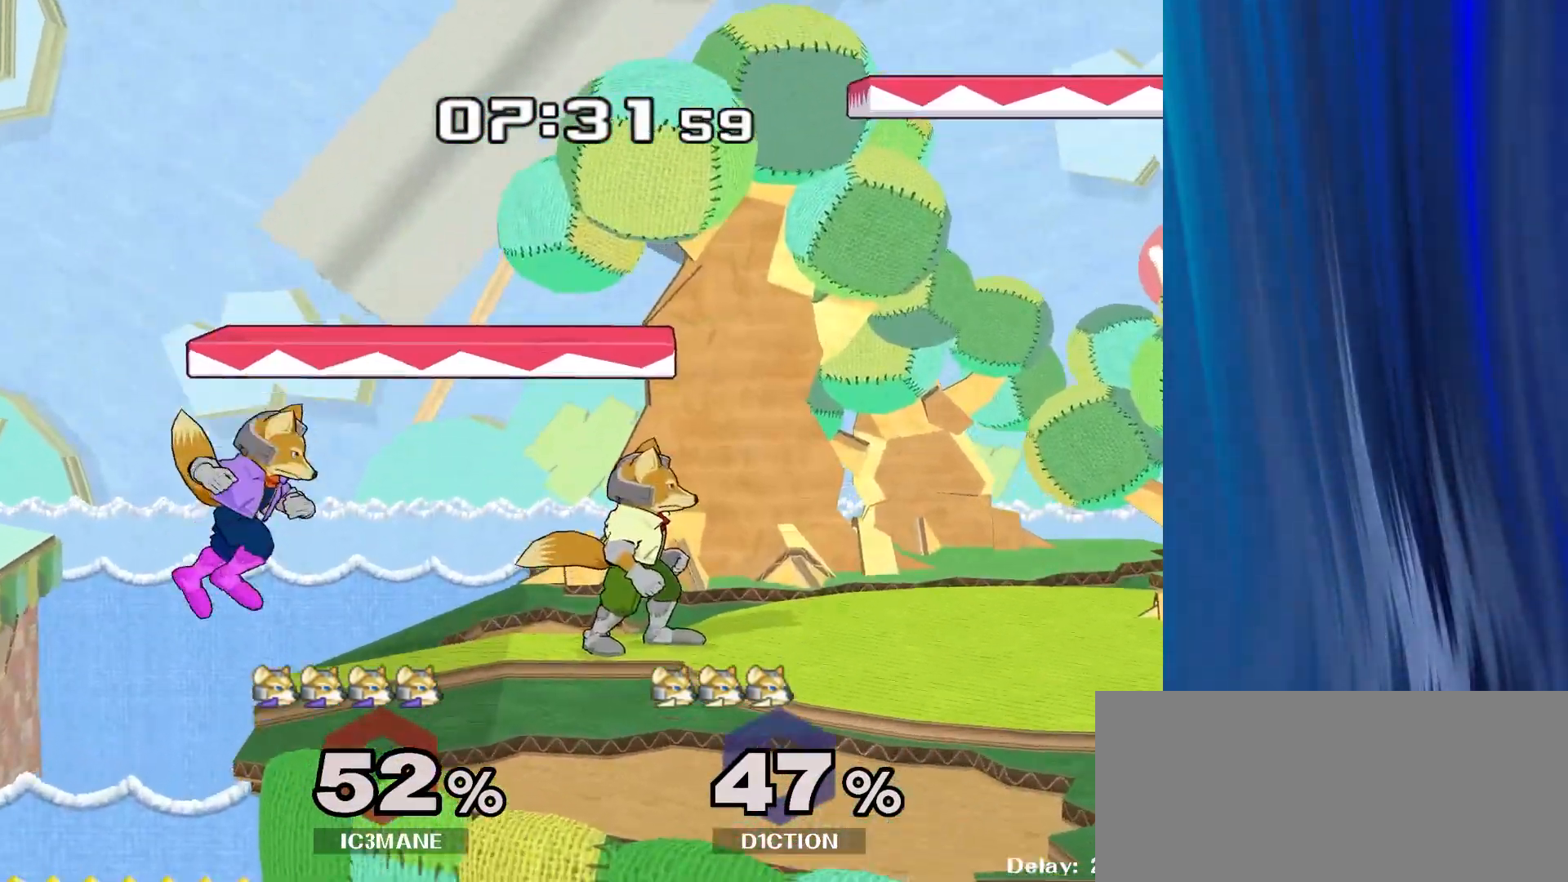
{"dt_ms": 500, "buttons": [], "left_stick": "right", "right_stick": "center", "events": []}
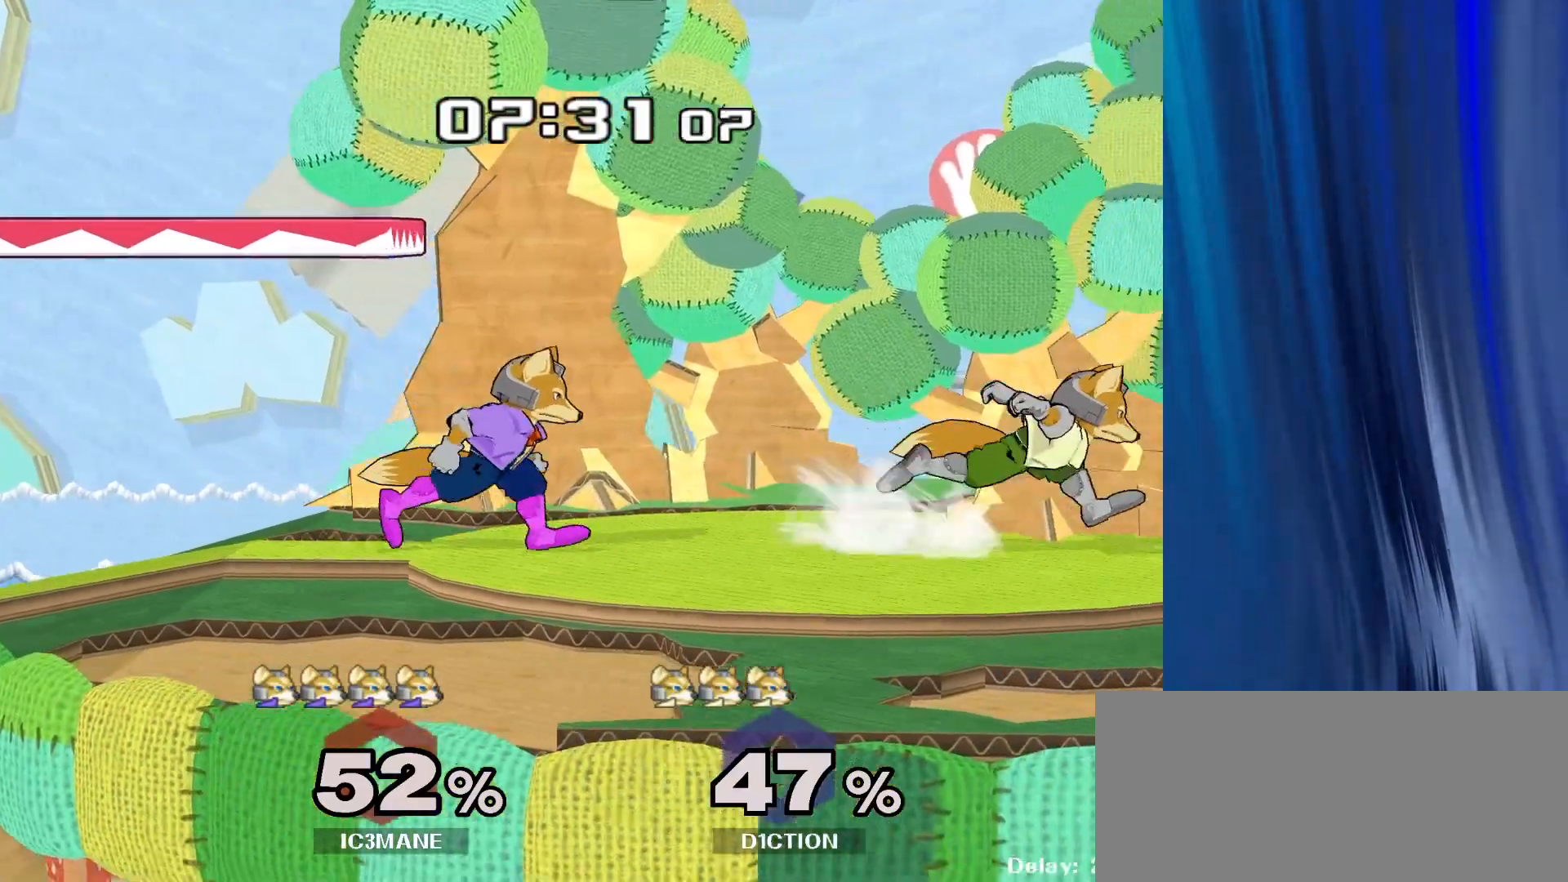
{"dt_ms": 500, "buttons": ["Y", "R1"], "left_stick": "down-right", "right_stick": "center", "events": [[33, "R1", "down"], [350, "R1", "up"], [383, "left_stick", "down-right"], [433, "Y", "down"], [483, "R1", "down"]]}
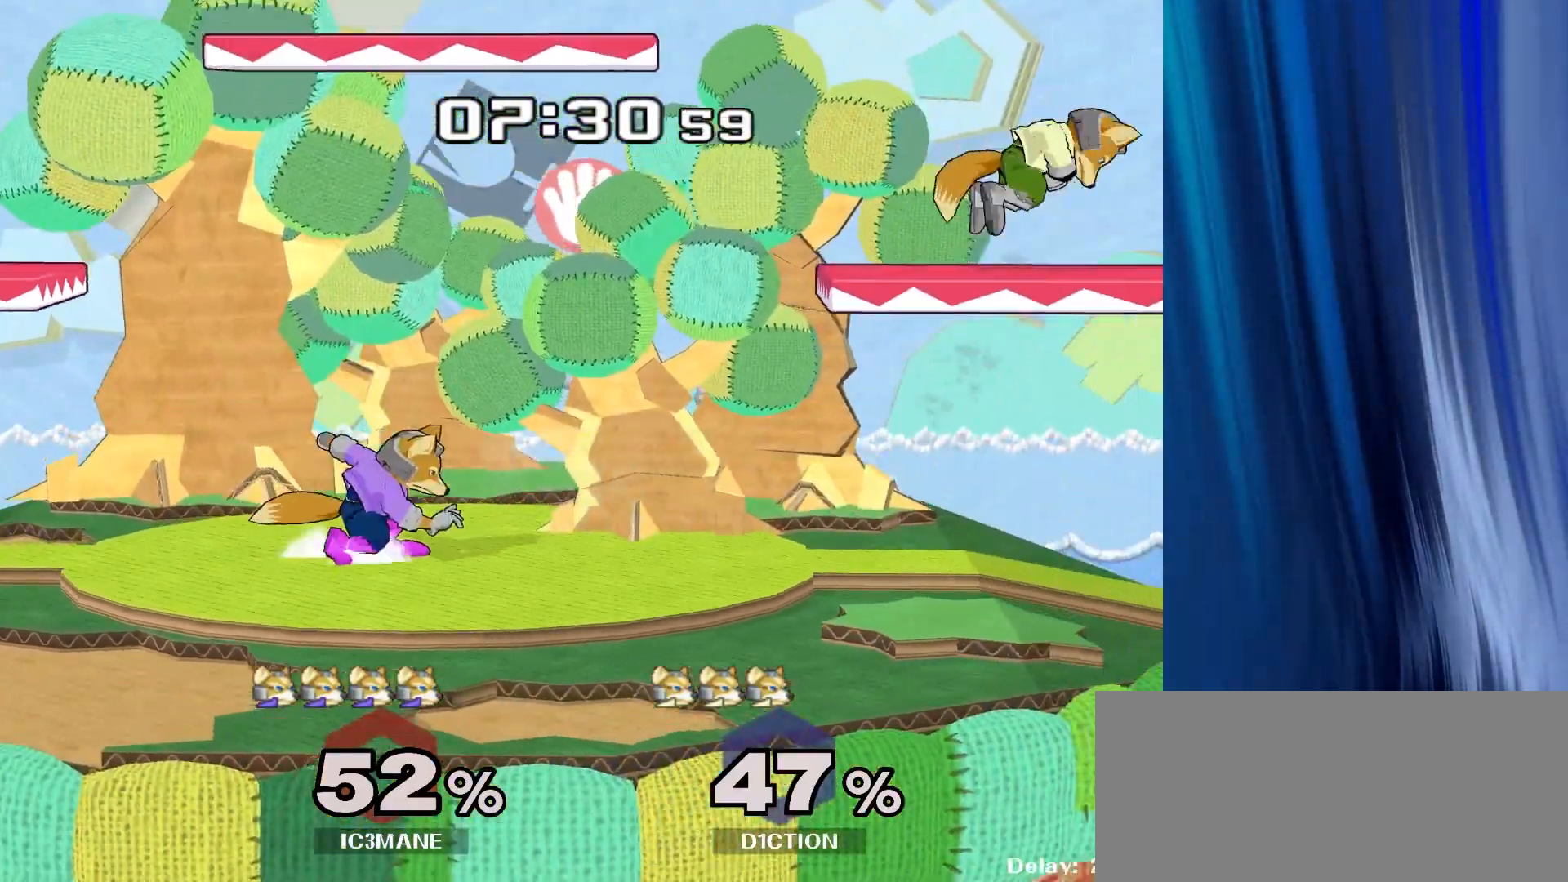
{"dt_ms": 500, "buttons": ["Y", "R1"], "left_stick": "down-right", "right_stick": "center", "events": [[17, "Y", "up"], [83, "R1", "up"], [250, "left_stick", "down"], [383, "left_stick", "down-right"], [400, "Y", "down"], [450, "R1", "down"]]}
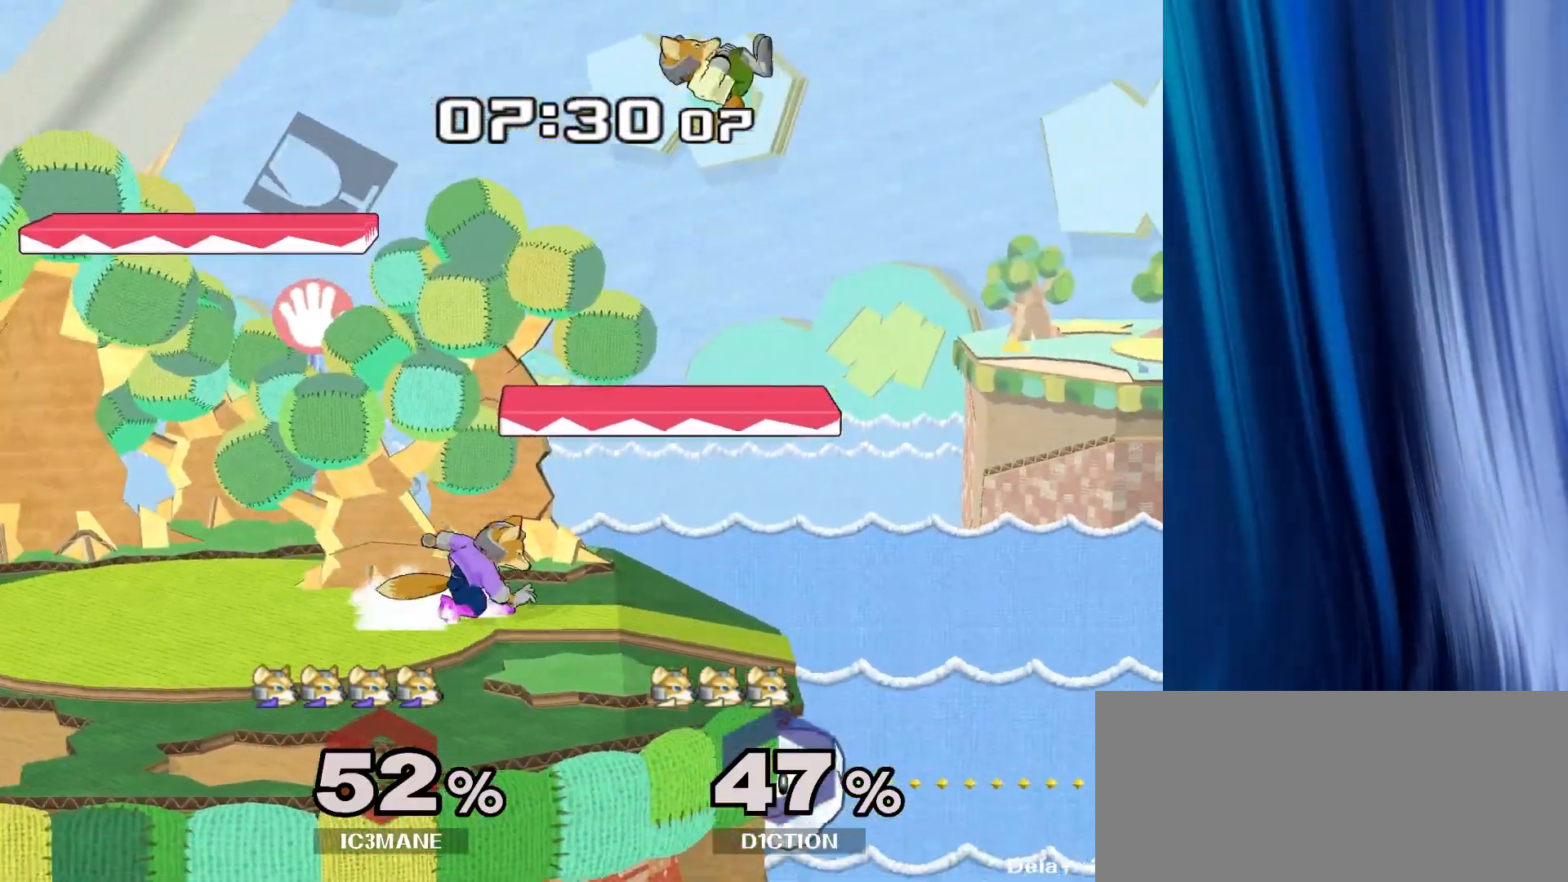
{"dt_ms": 500, "buttons": ["R1"], "left_stick": "center", "right_stick": "center", "events": [[17, "Y", "up"], [117, "left_stick", "center"], [283, "R1", "up"], [367, "Y", "down"], [367, "left_stick", "down-right"], [417, "R1", "down"], [467, "Y", "up"], [467, "left_stick", "center"]]}
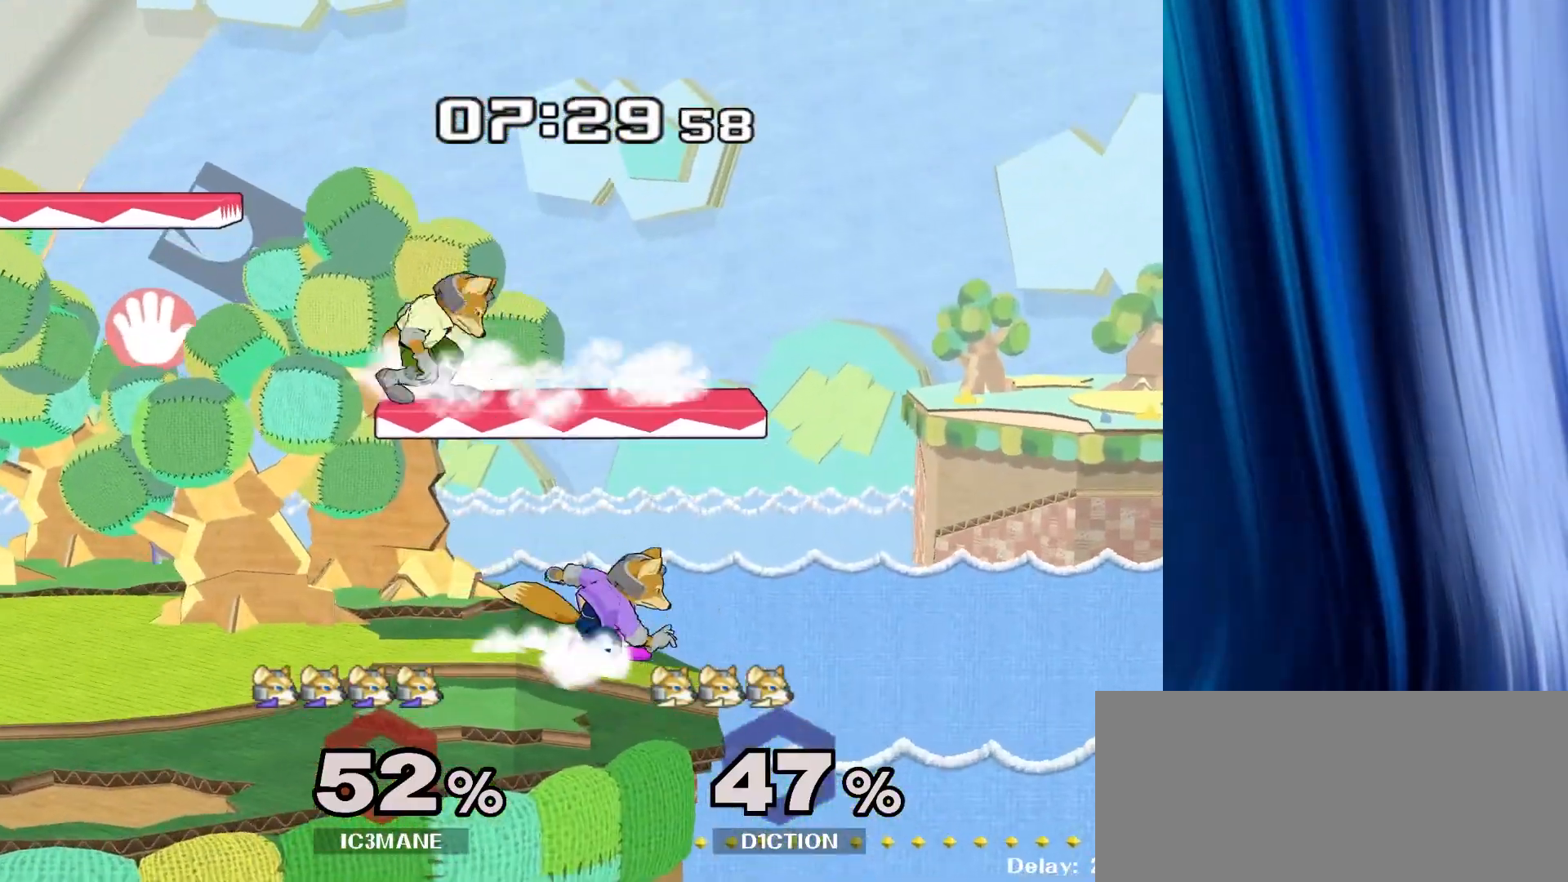
{"dt_ms": 500, "buttons": [], "left_stick": "left", "right_stick": "center", "events": [[50, "R1", "up"], [150, "left_stick", "left"], [383, "Y", "down"], [400, "Y", "up"]]}
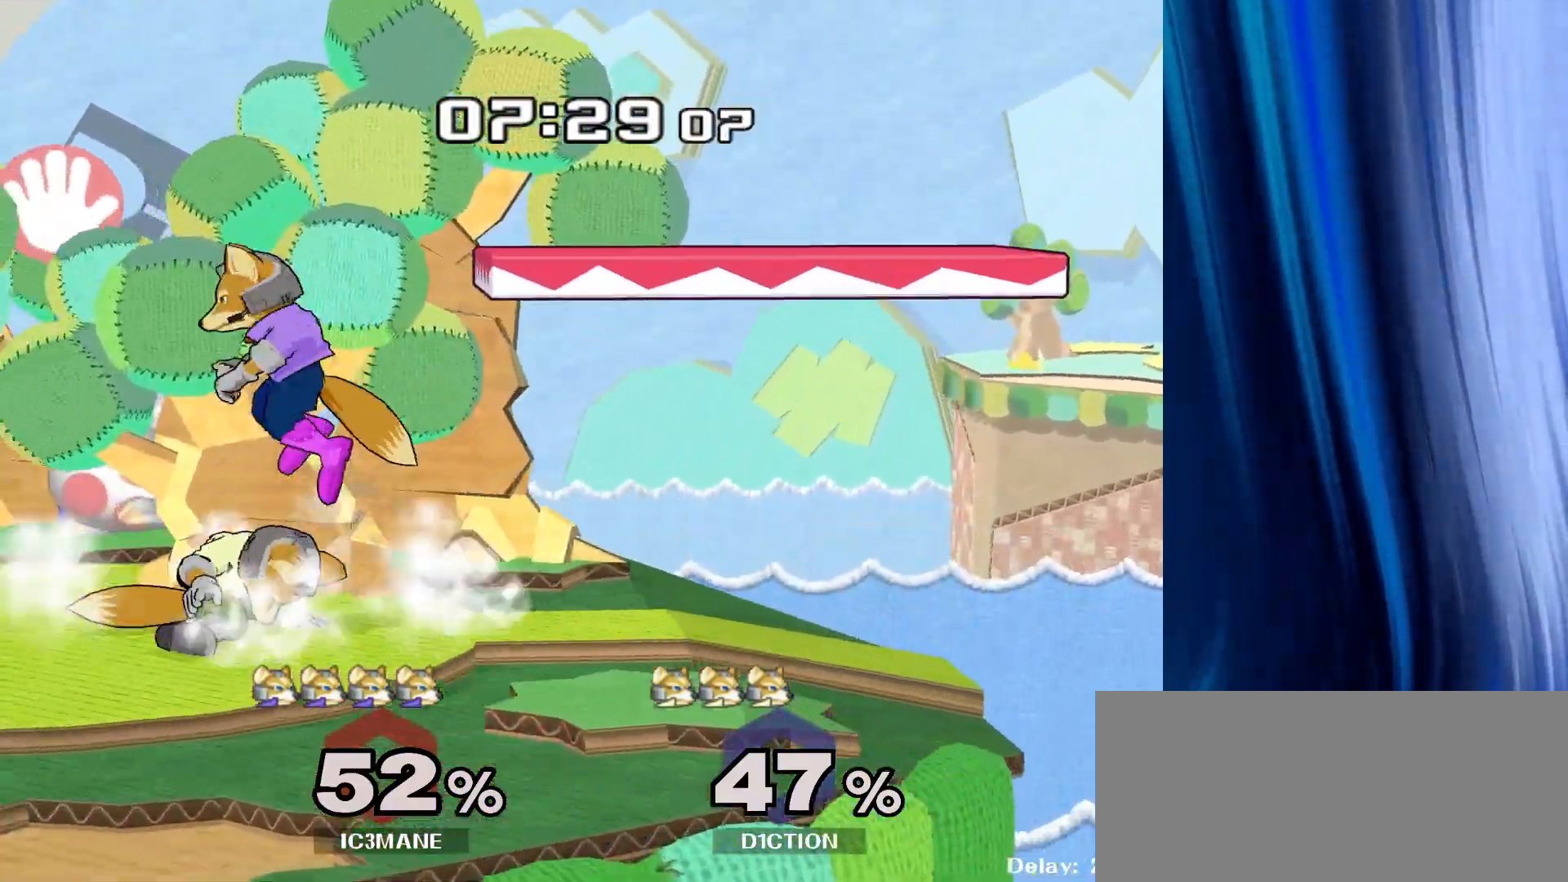
{"dt_ms": 500, "buttons": ["A"], "left_stick": "right", "right_stick": "center", "events": [[50, "left_stick", "center"], [183, "R1", "down"], [217, "left_stick", "down"], [317, "R1", "up"], [333, "left_stick", "center"], [433, "left_stick", "right"], [483, "A", "down"]]}
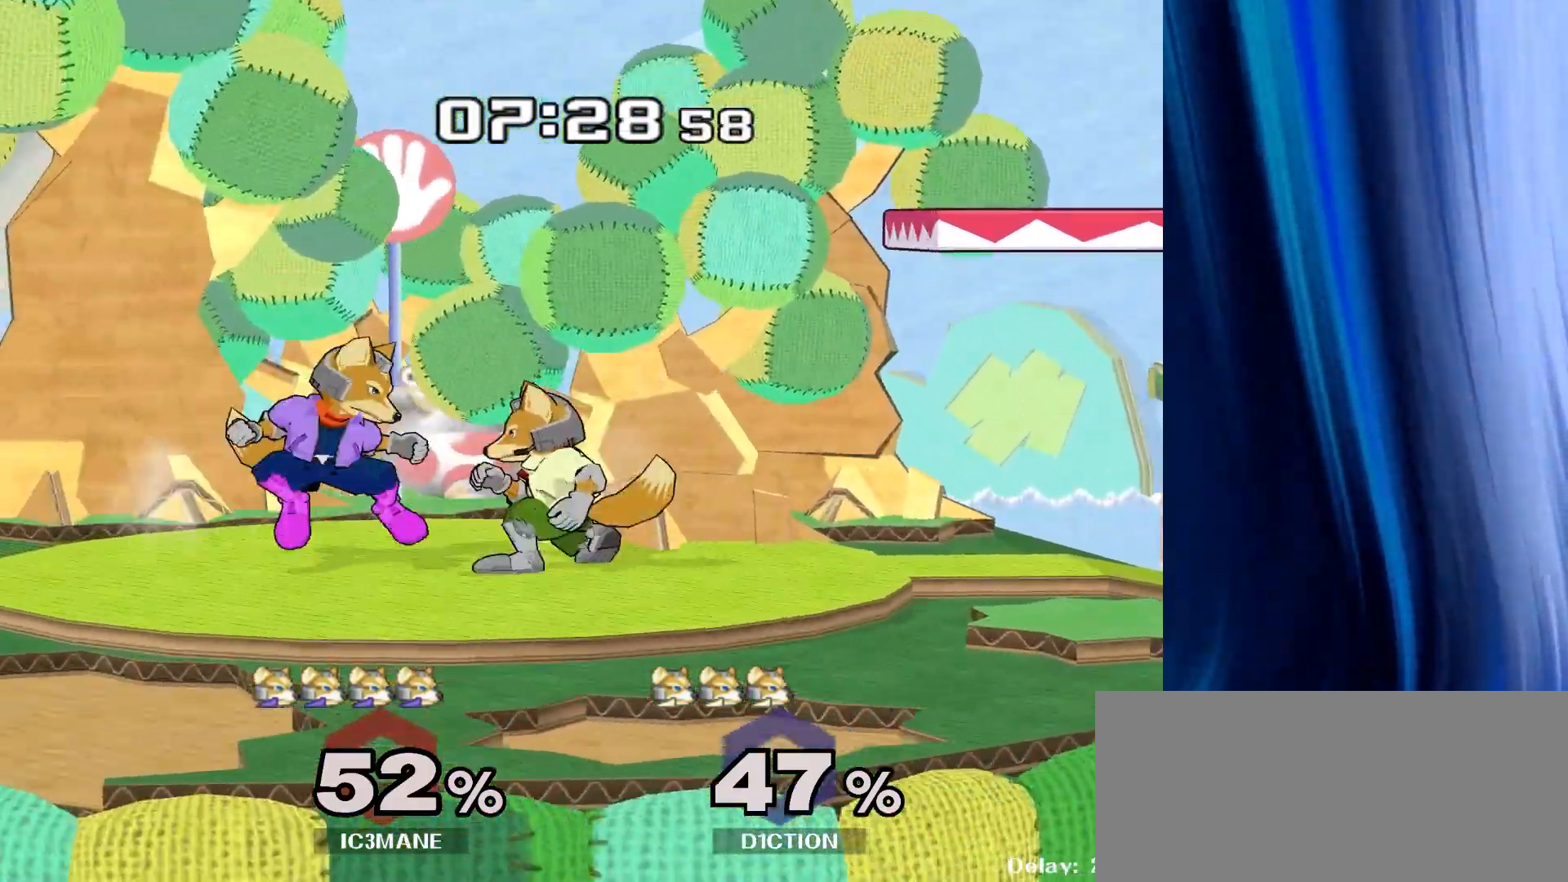
{"dt_ms": 500, "buttons": [], "left_stick": "center", "right_stick": "center", "events": [[83, "A", "up"], [150, "A", "down"], [300, "A", "up"], [450, "left_stick", "center"]]}
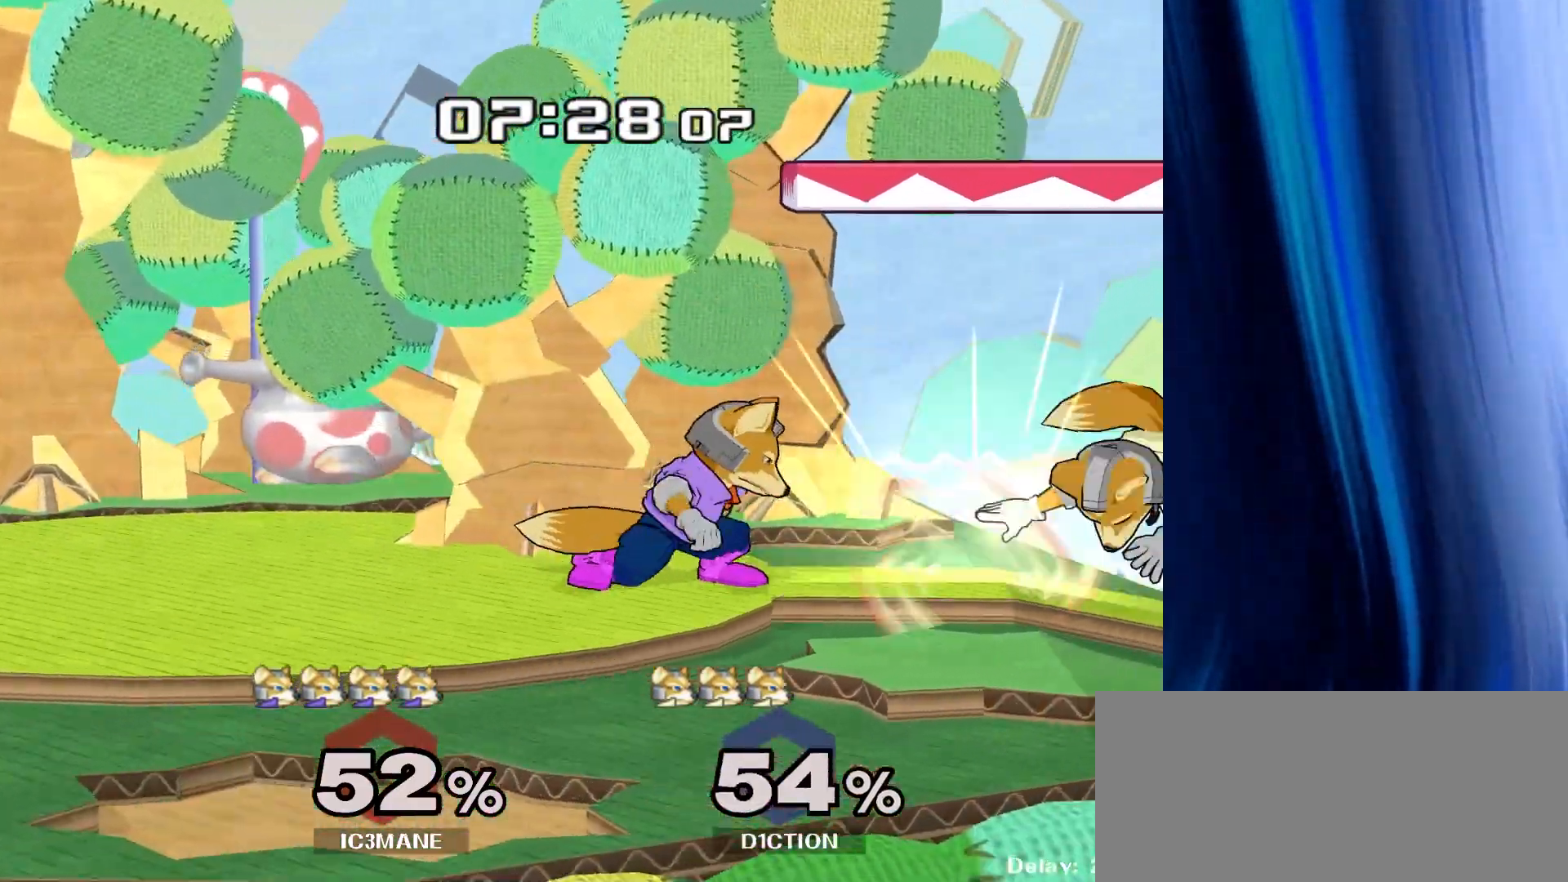
{"dt_ms": 500, "buttons": [], "left_stick": "right", "right_stick": "center", "events": [[183, "left_stick", "left"], [300, "left_stick", "center"], [383, "left_stick", "right"]]}
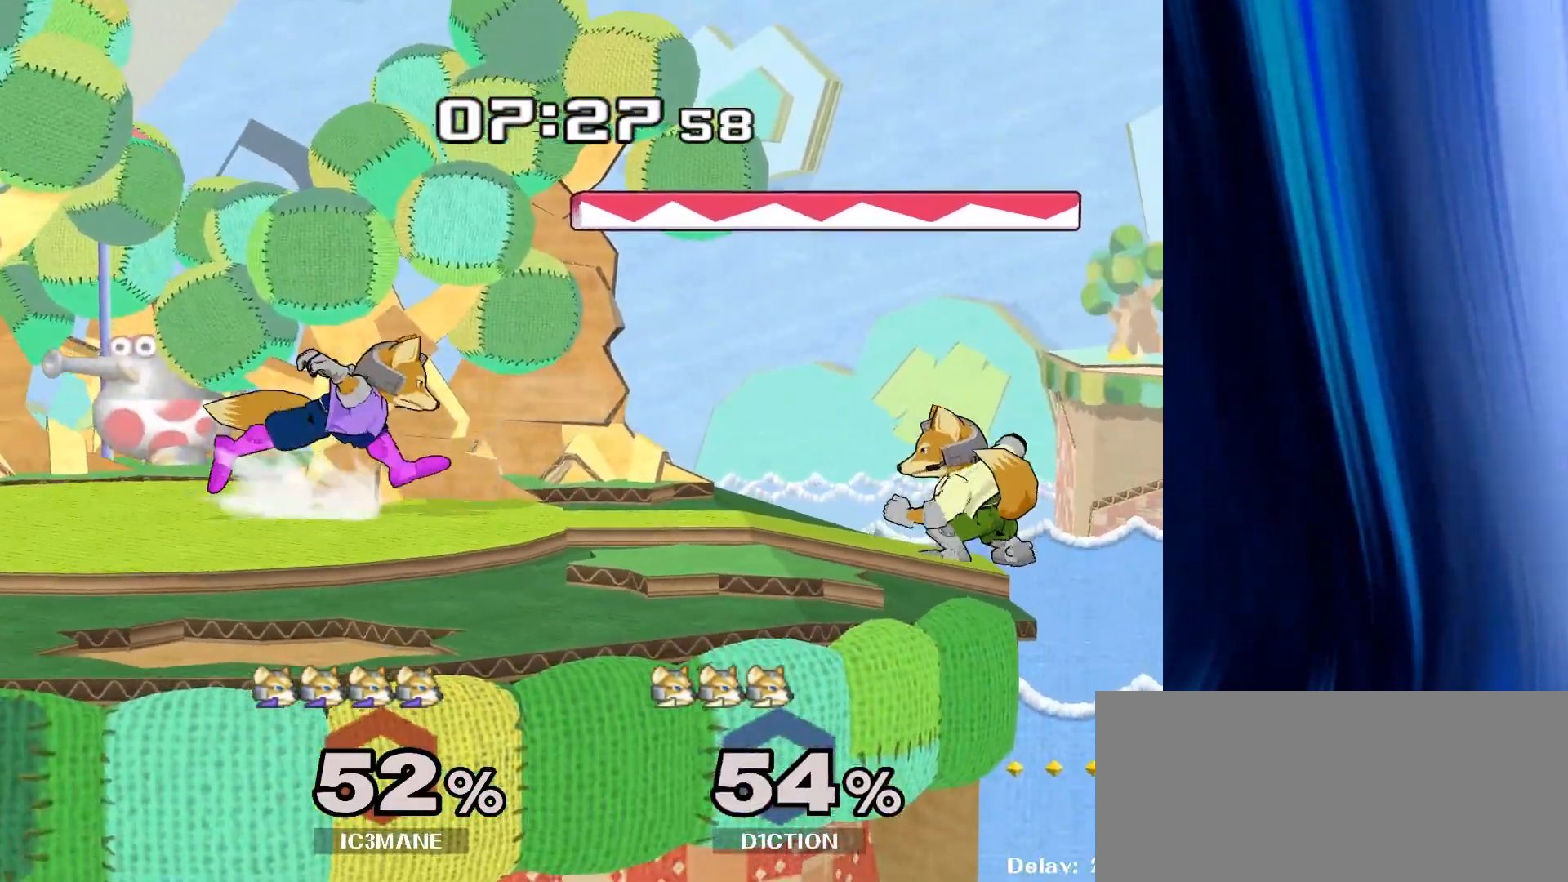
{"dt_ms": 500, "buttons": ["B", "Y"], "left_stick": "left", "right_stick": "center"}
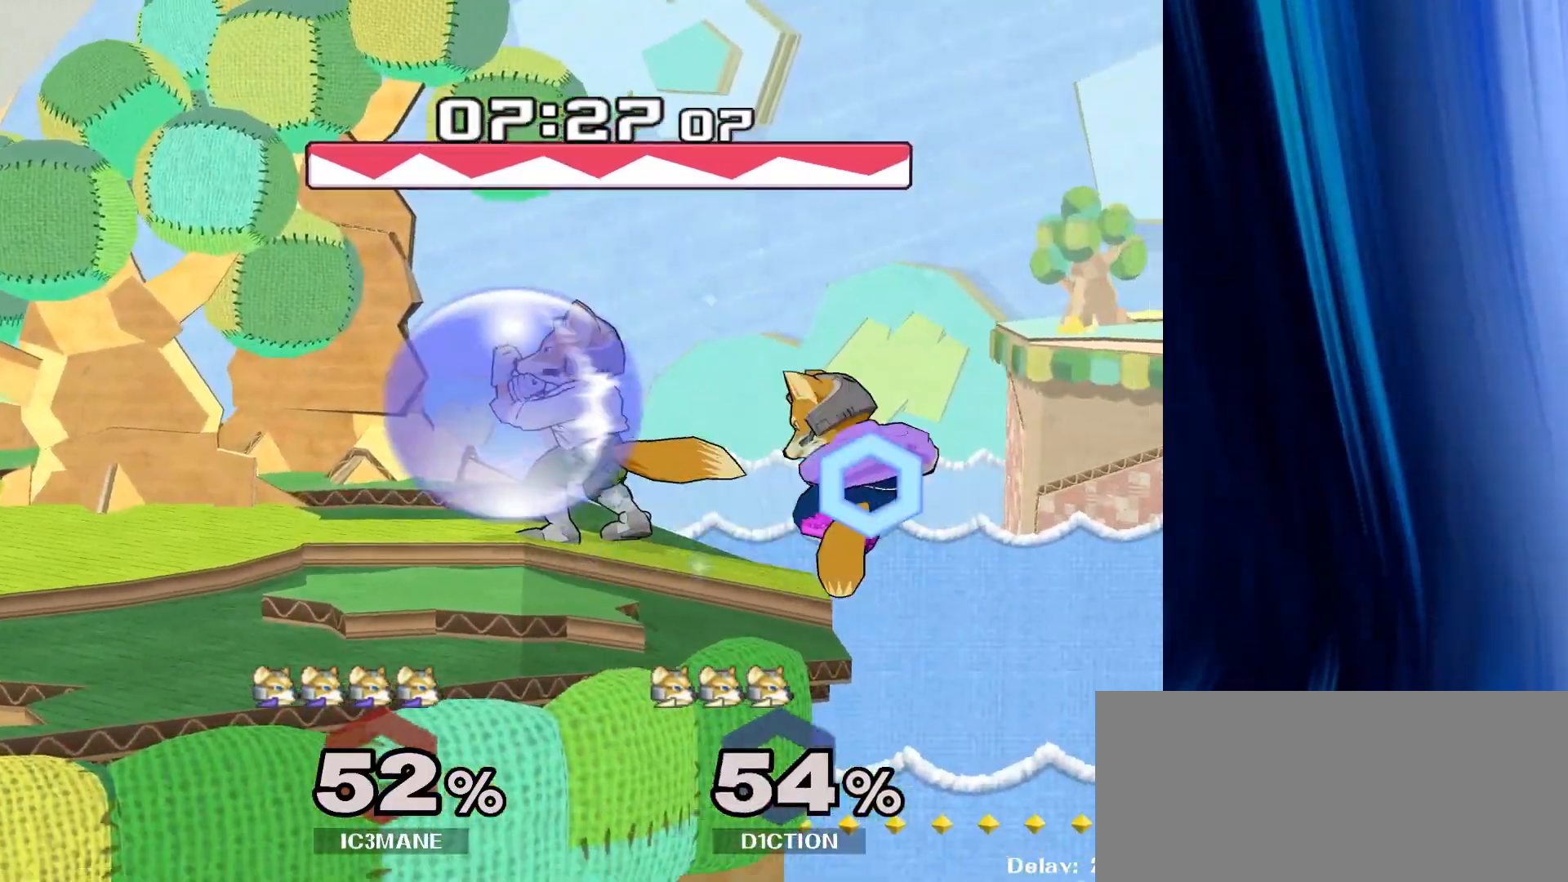
{"dt_ms": 500, "buttons": ["B"], "left_stick": "left", "right_stick": "center", "events": [[83, "Y", "up"]]}
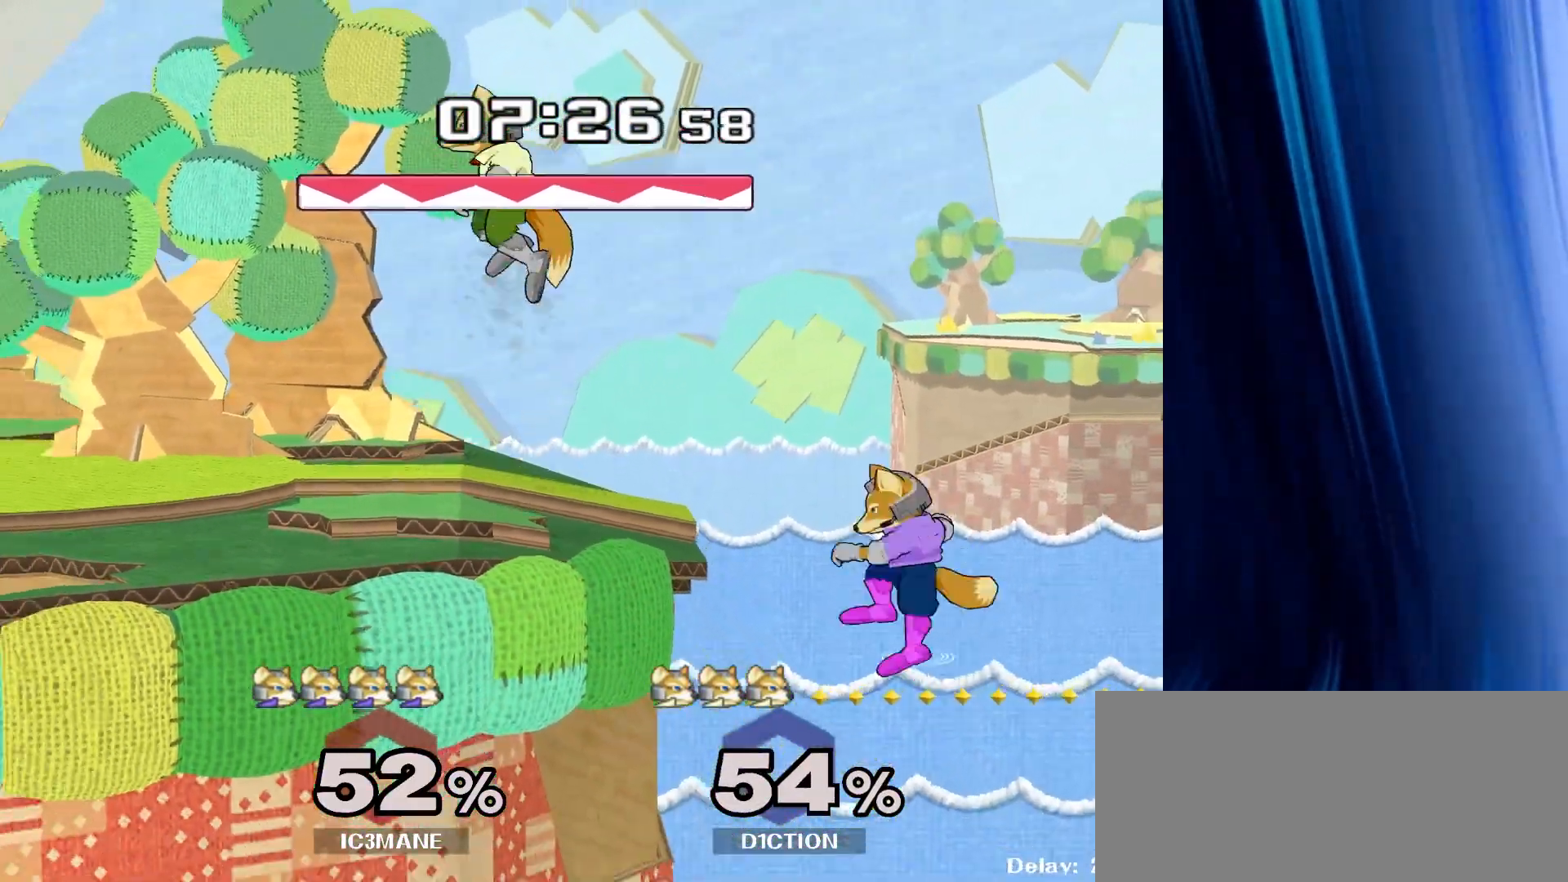
{"dt_ms": 500, "buttons": [], "left_stick": "left", "right_stick": "center", "events": [[17, "Y", "down"], [33, "B", "up"], [117, "Y", "up"]]}
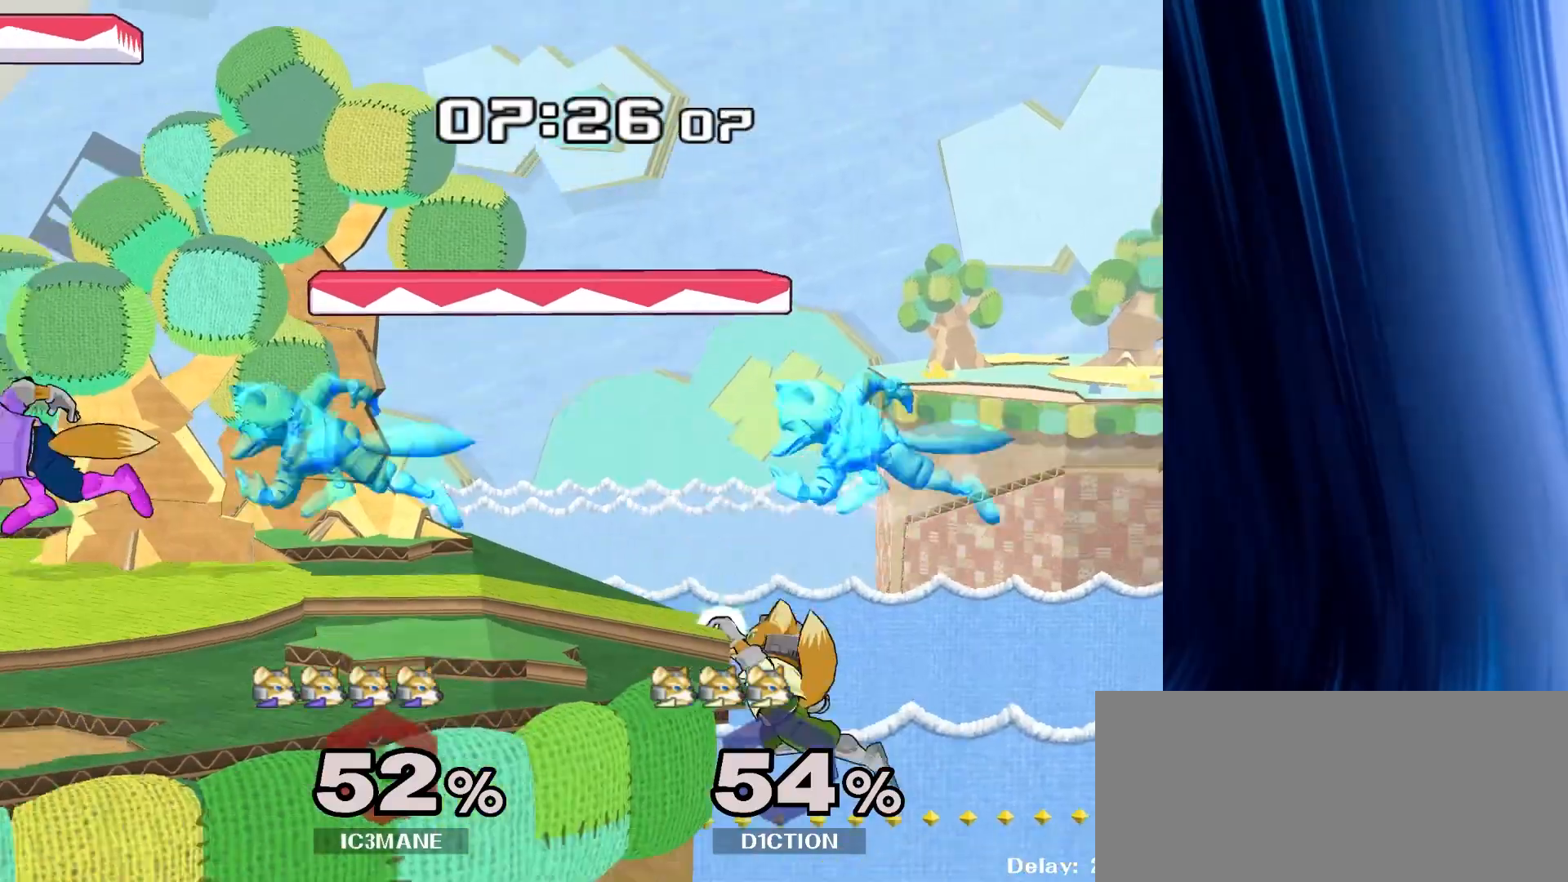
{"dt_ms": 500, "buttons": [], "left_stick": "center", "right_stick": "center", "events": [[433, "left_stick", "center"]]}
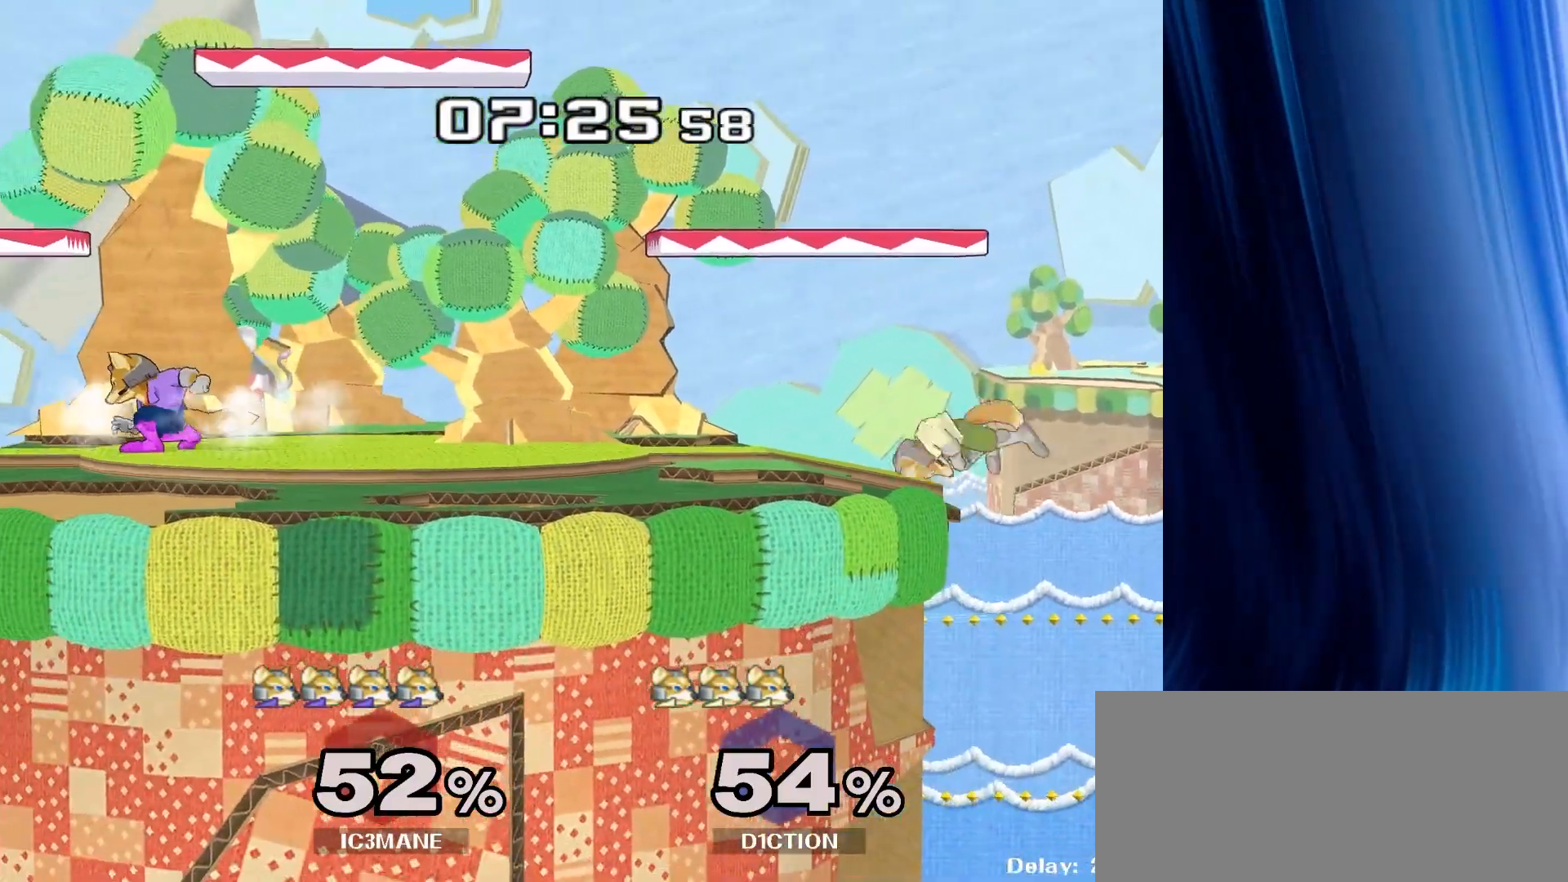
{"dt_ms": 500, "buttons": [], "left_stick": "right", "right_stick": "center", "events": [[167, "left_stick", "down-left"], [250, "left_stick", "right"]]}
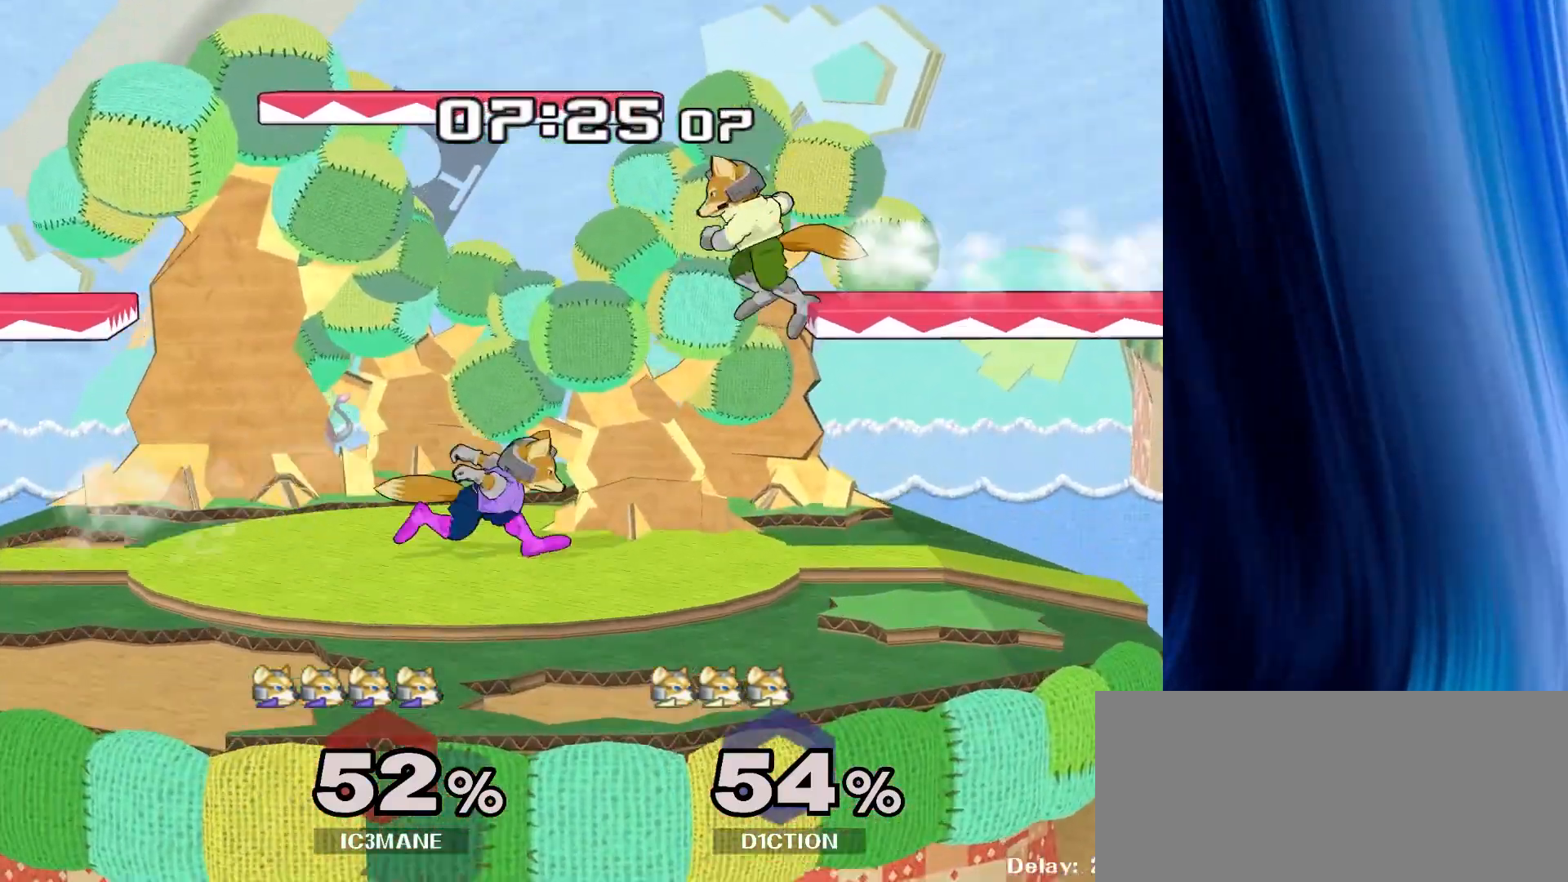
{"dt_ms": 500, "buttons": ["Y"], "left_stick": "down", "right_stick": "center", "events": [[133, "left_stick", "down"], [300, "Y", "down"], [350, "Y", "up"], [467, "Y", "down"], [483, "Y", "up"], [500, "Y", "down"]]}
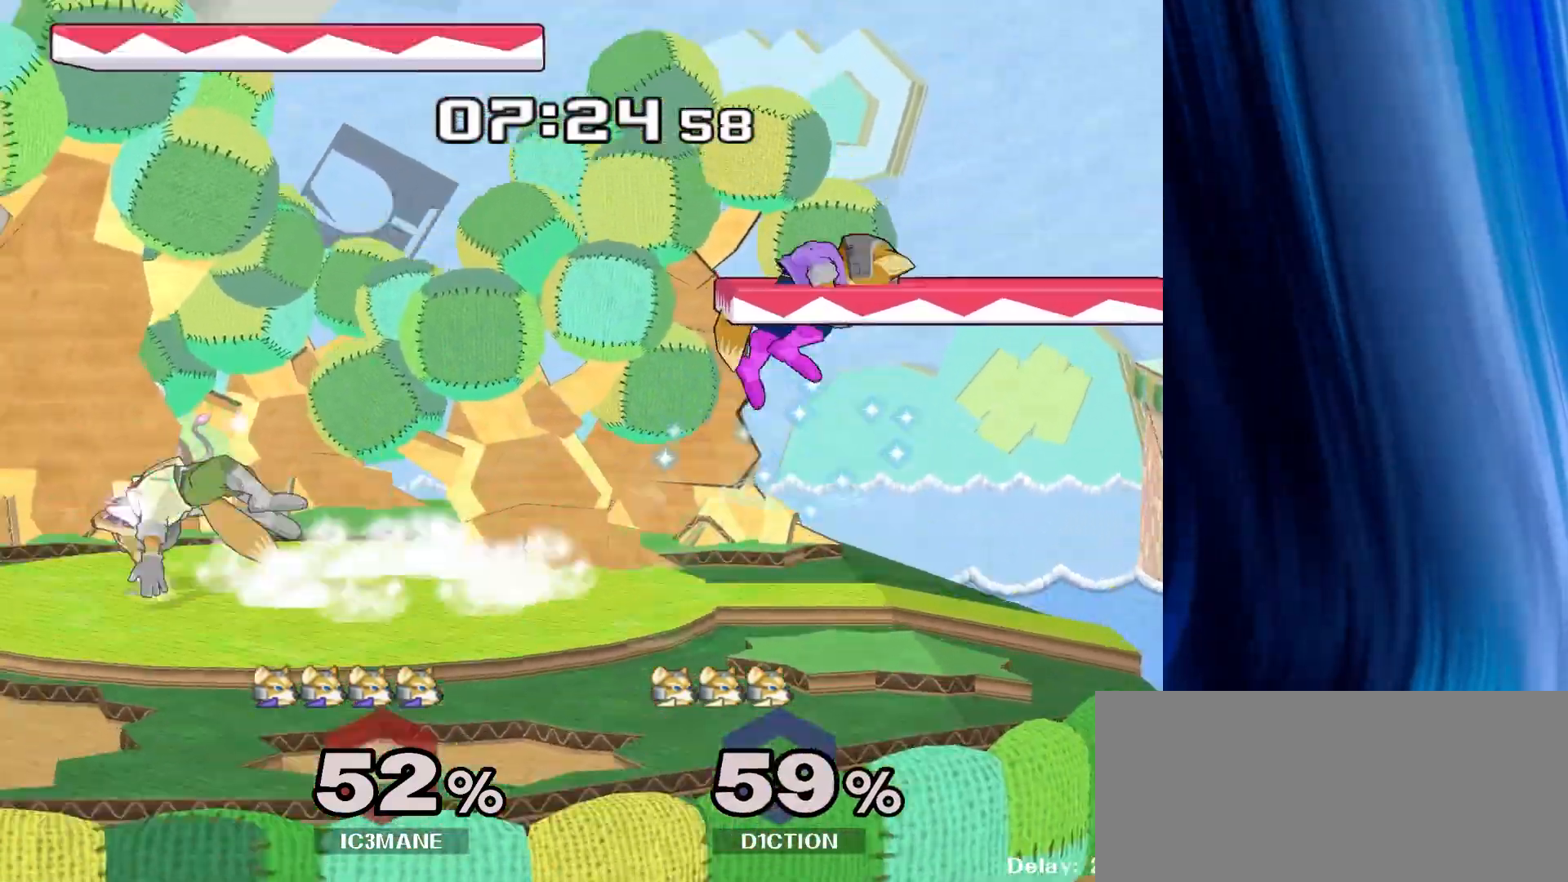
{"dt_ms": 500, "buttons": [], "left_stick": "down", "right_stick": "center", "events": [[100, "left_stick", "left"], [183, "Y", "up"], [367, "left_stick", "down"]]}
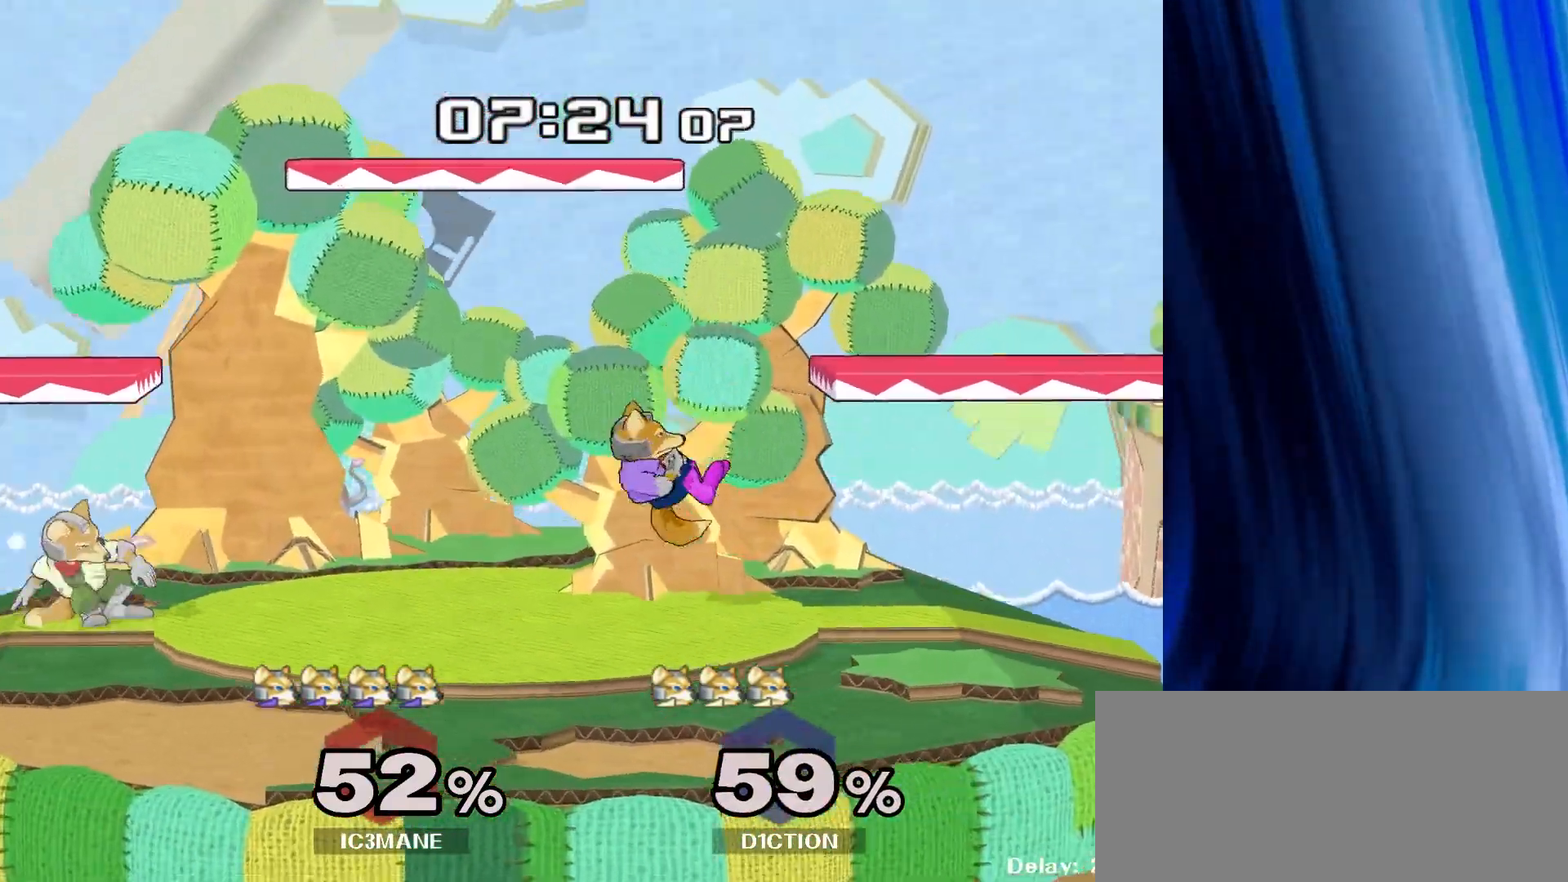
{"dt_ms": 500, "buttons": [], "left_stick": "center", "right_stick": "center", "events": [[33, "left_stick", "center"], [150, "left_stick", "left"], [267, "Y", "down"], [300, "Y", "up"], [400, "right_stick", "down"], [450, "left_stick", "center"], [467, "right_stick", "center"]]}
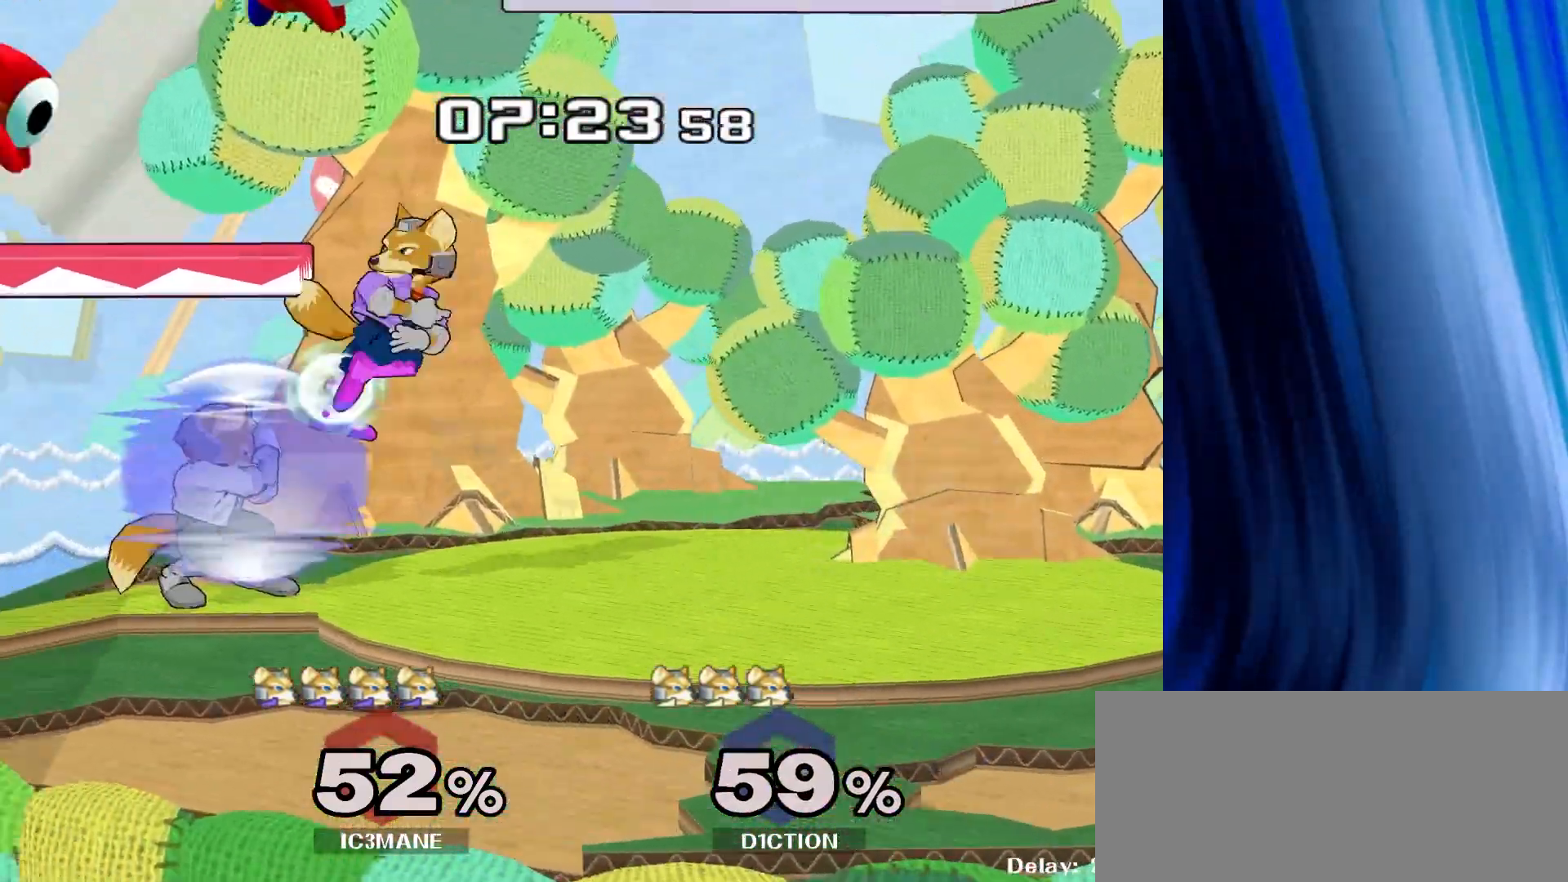
{"dt_ms": 500, "buttons": [], "left_stick": "left", "right_stick": "center", "events": [[67, "R1", "down"], [67, "left_stick", "down"], [167, "left_stick", "center"], [183, "R1", "up"], [450, "left_stick", "left"]]}
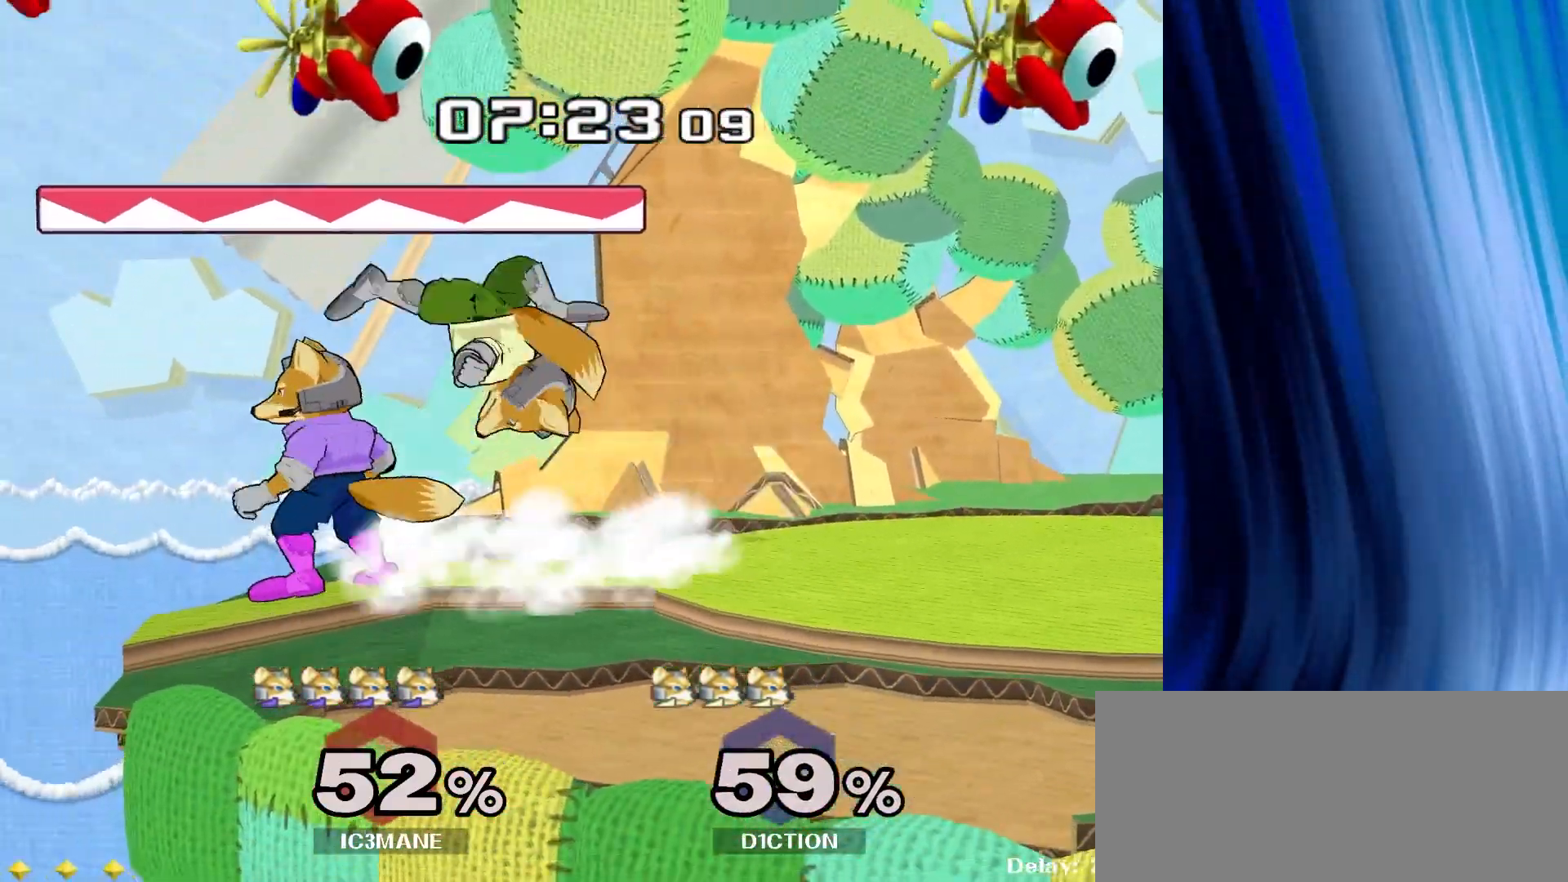
{"dt_ms": 500, "buttons": [], "left_stick": "right", "right_stick": "center", "events": [[17, "left_stick", "right"], [67, "Y", "down"], [117, "Z", "down"], [167, "Z", "up"], [183, "left_stick", "center"], [267, "Y", "up"], [267, "left_stick", "up"], [400, "left_stick", "right"]]}
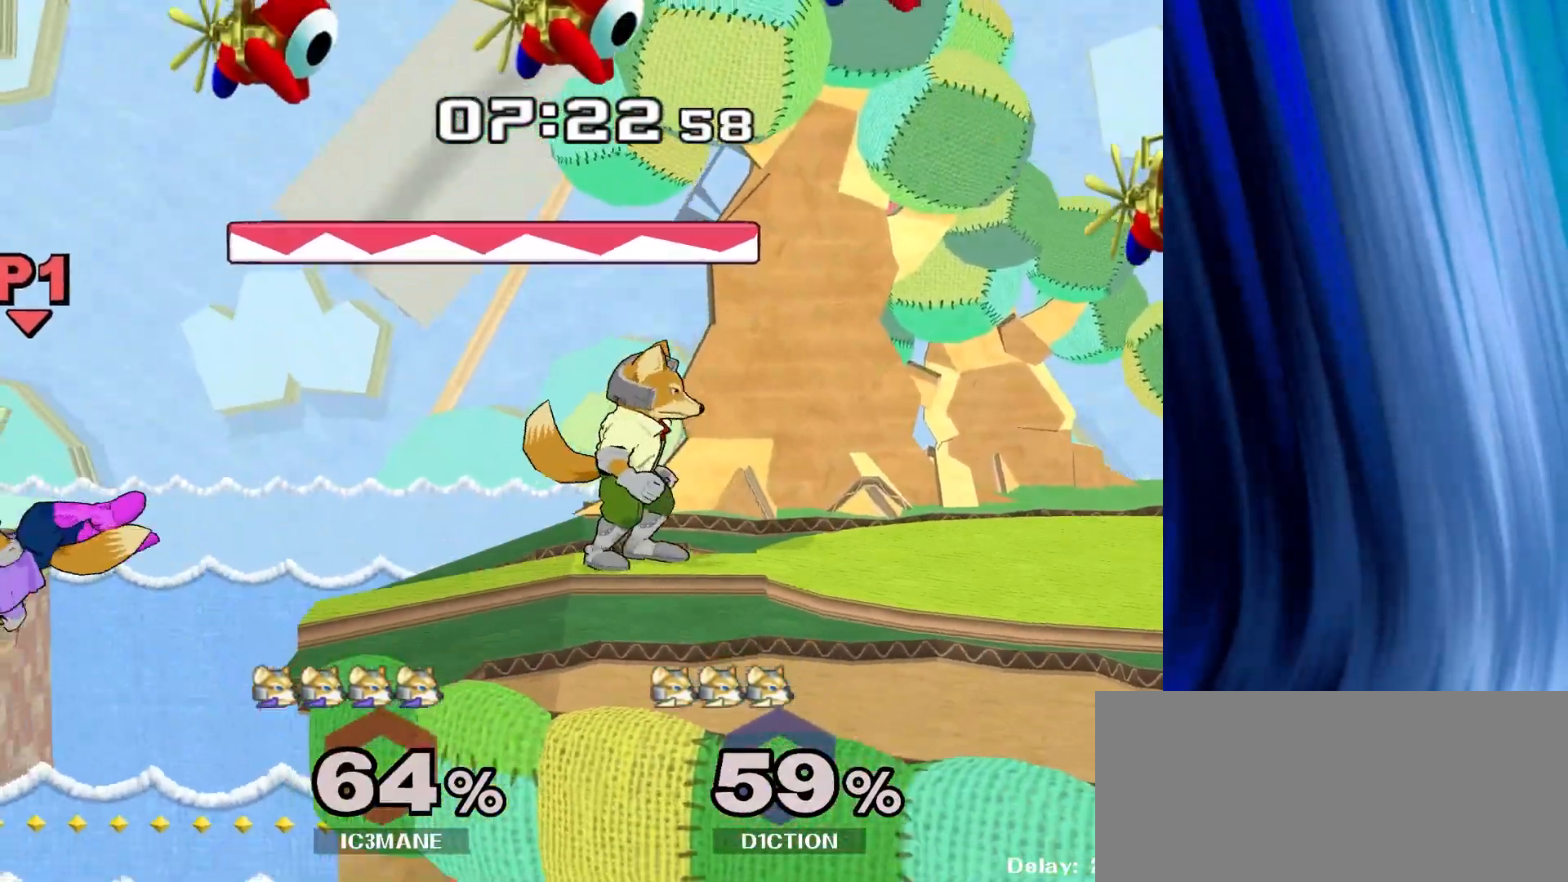
{"dt_ms": 500, "buttons": [], "left_stick": "left", "right_stick": "center", "events": [[383, "Y", "down"], [450, "left_stick", "left"], [483, "Y", "up"]]}
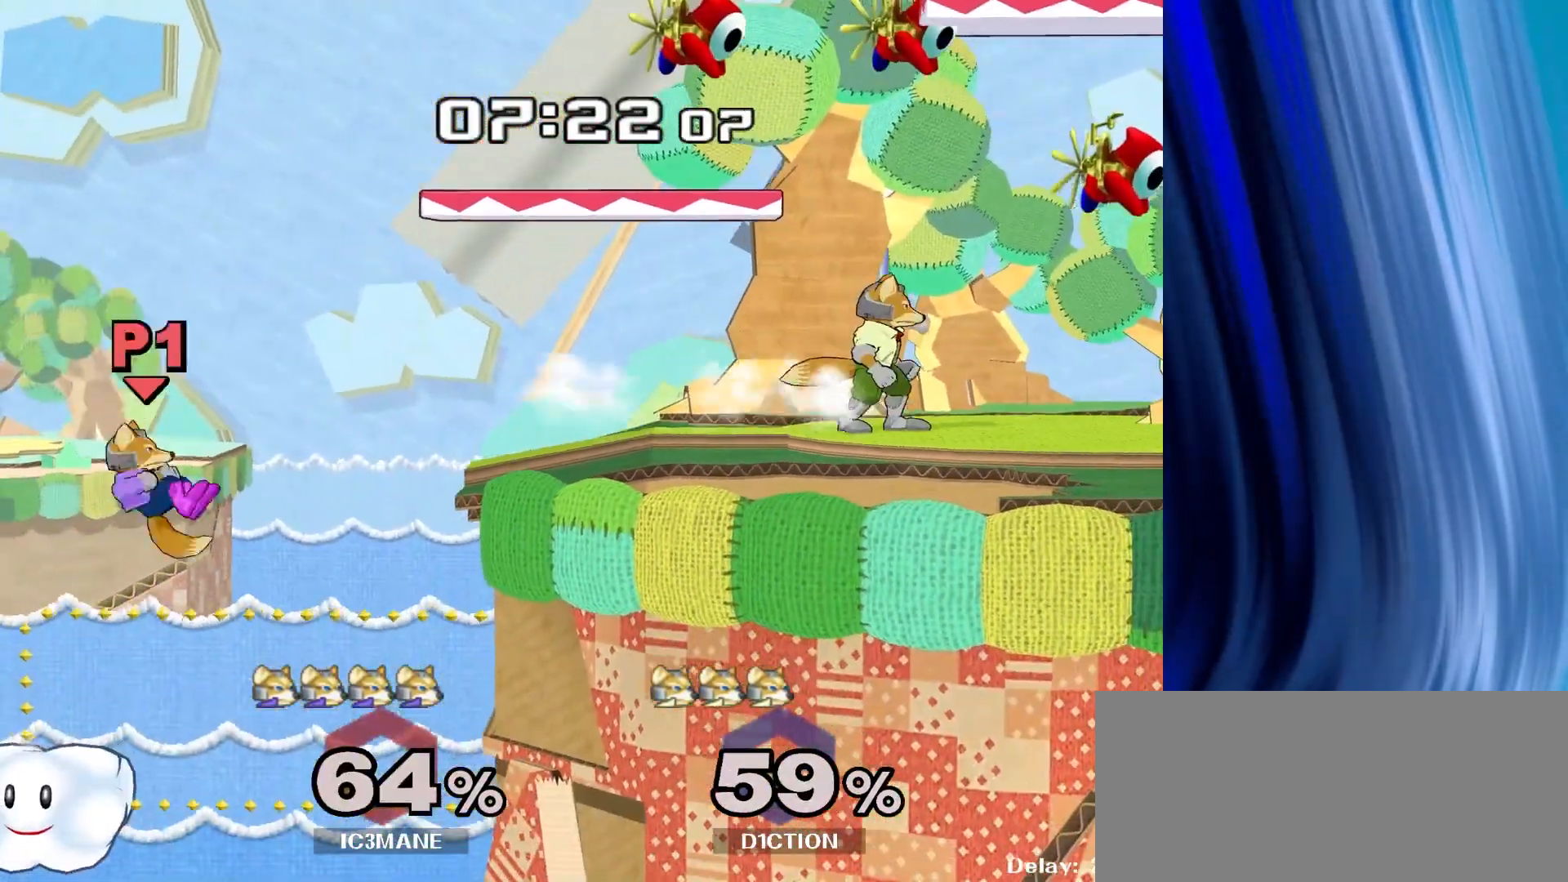
{"dt_ms": 1000, "buttons": [], "left_stick": "down", "right_stick": "center"}
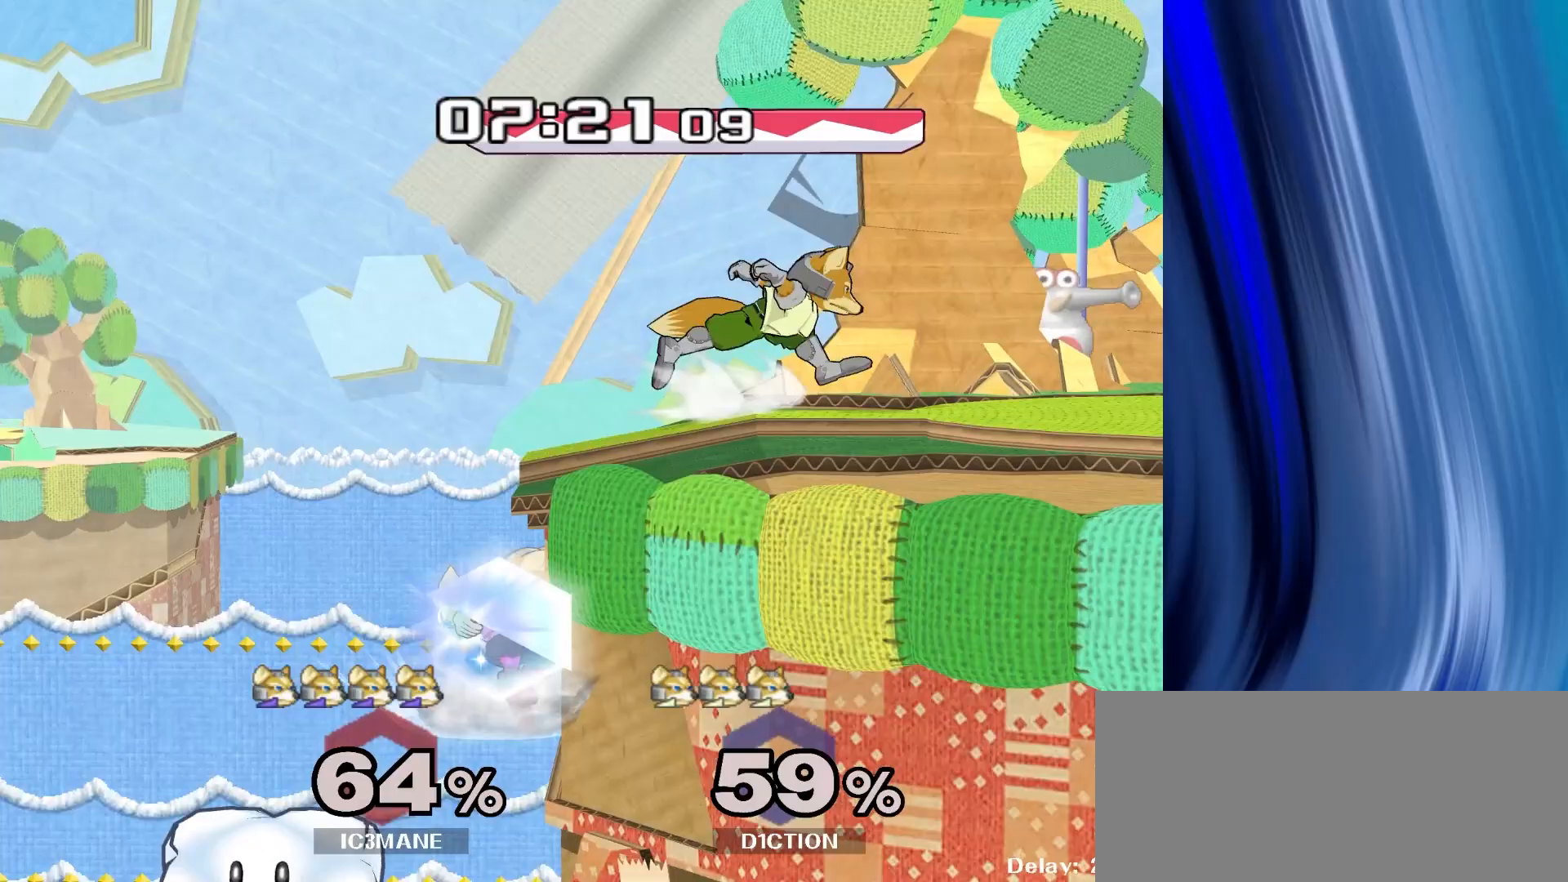
{"dt_ms": 500, "buttons": [], "left_stick": "down", "right_stick": "center", "events": [[83, "left_stick", "right"], [117, "Y", "down"], [133, "Y", "up"], [167, "Y", "down"], [183, "right_stick", "down-left"], [200, "Y", "up"], [250, "right_stick", "center"], [367, "left_stick", "left"], [500, "left_stick", "down"]]}
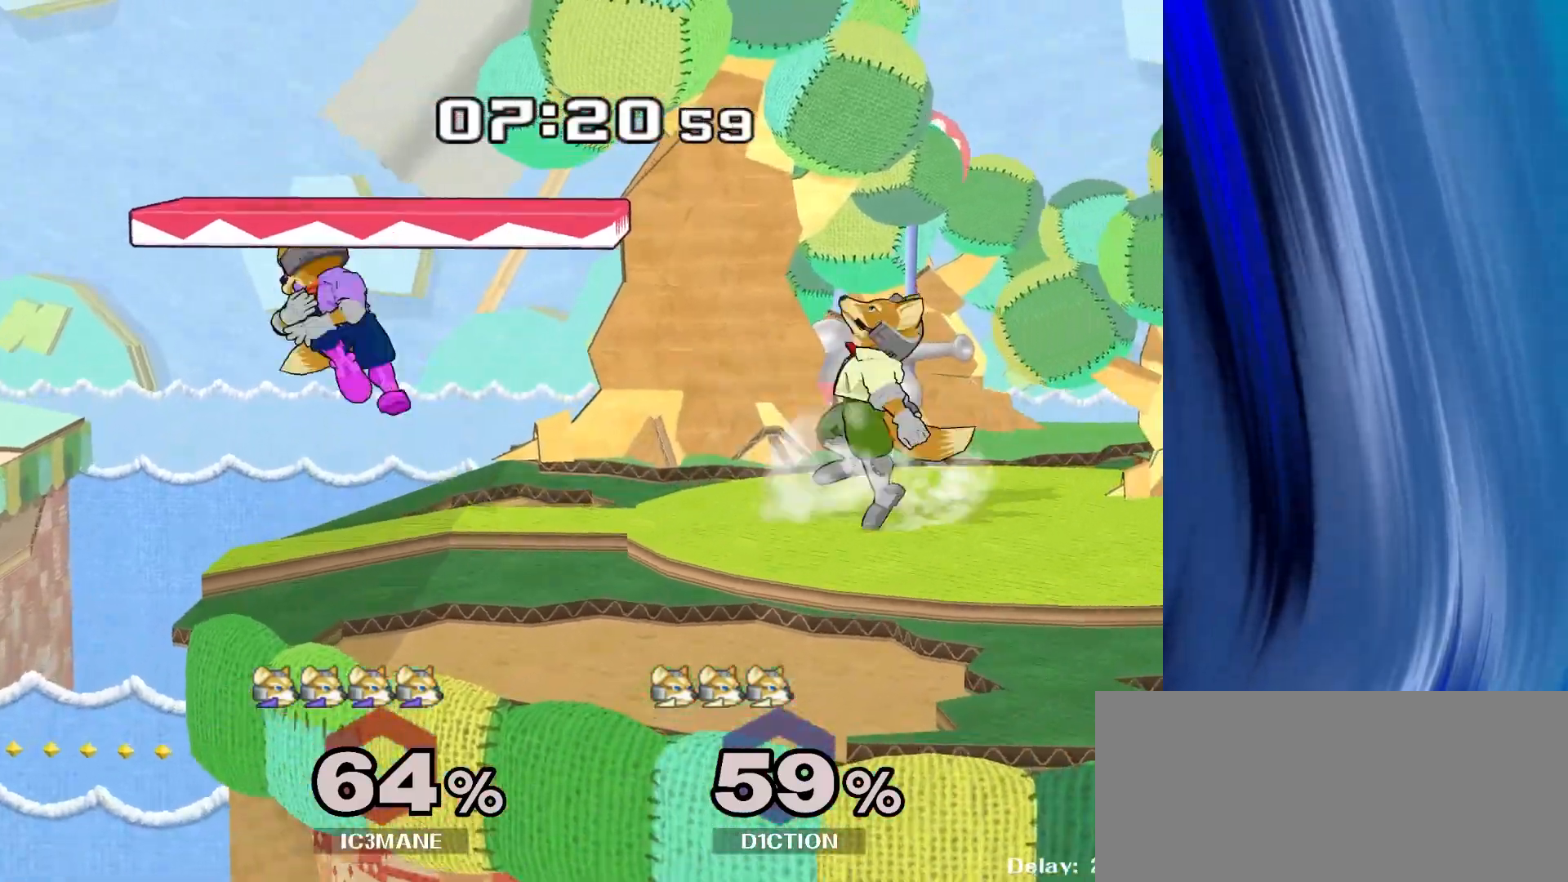
{"dt_ms": 500, "buttons": [], "left_stick": "down", "right_stick": "center", "events": [[33, "R1", "down"], [117, "R1", "up"], [233, "A", "down"], [300, "A", "up"], [367, "A", "down"], [483, "A", "up"]]}
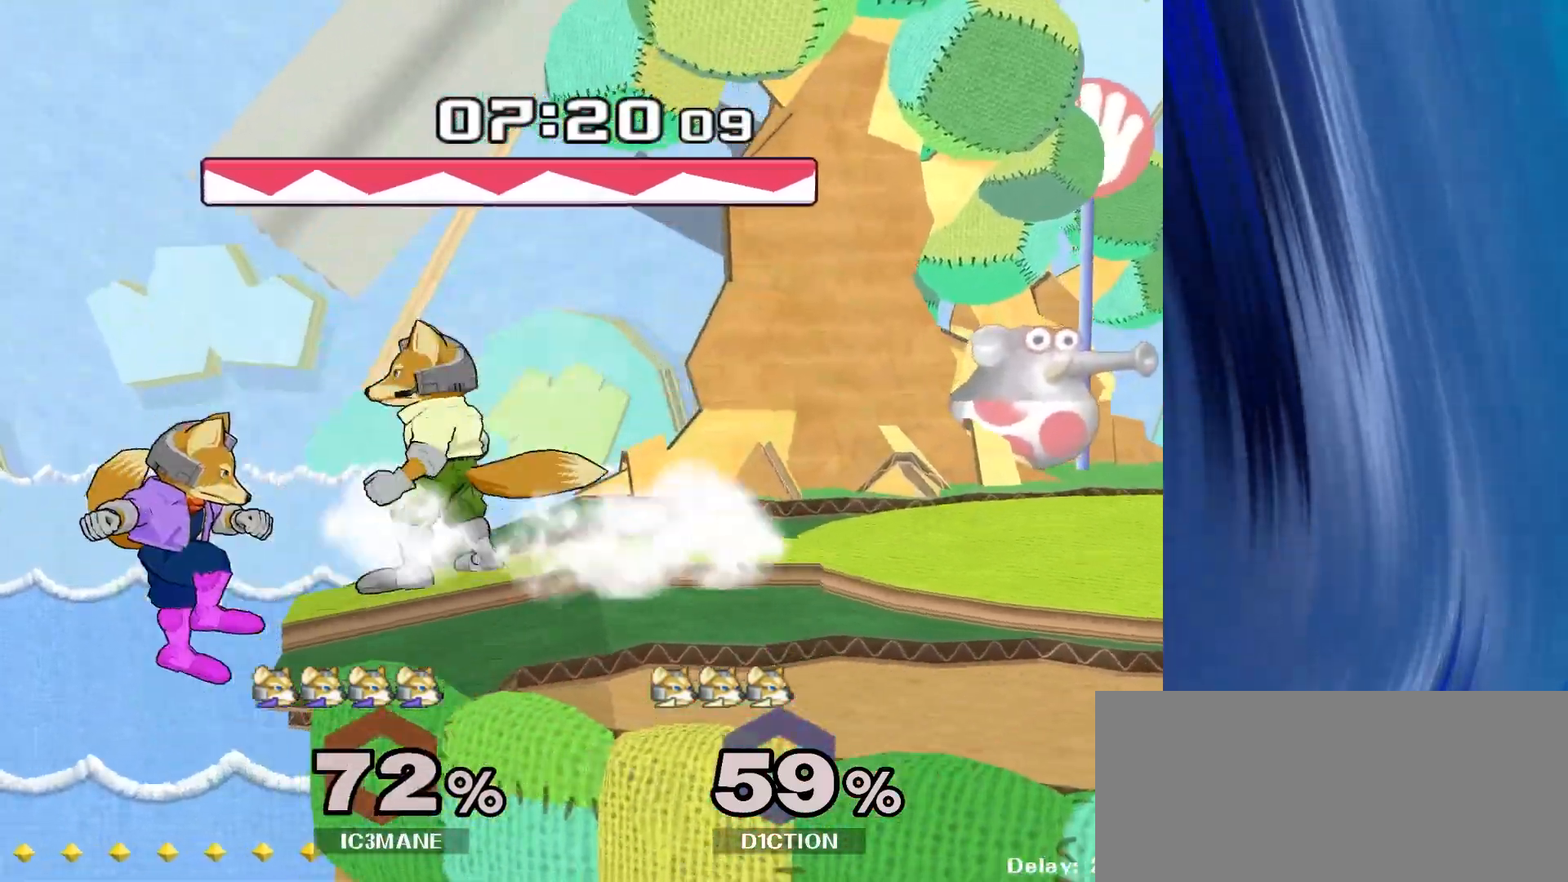
{"dt_ms": 500, "buttons": [], "left_stick": "left", "right_stick": "center", "events": [[100, "left_stick", "right"], [233, "Y", "down"], [400, "Y", "up"], [467, "left_stick", "left"]]}
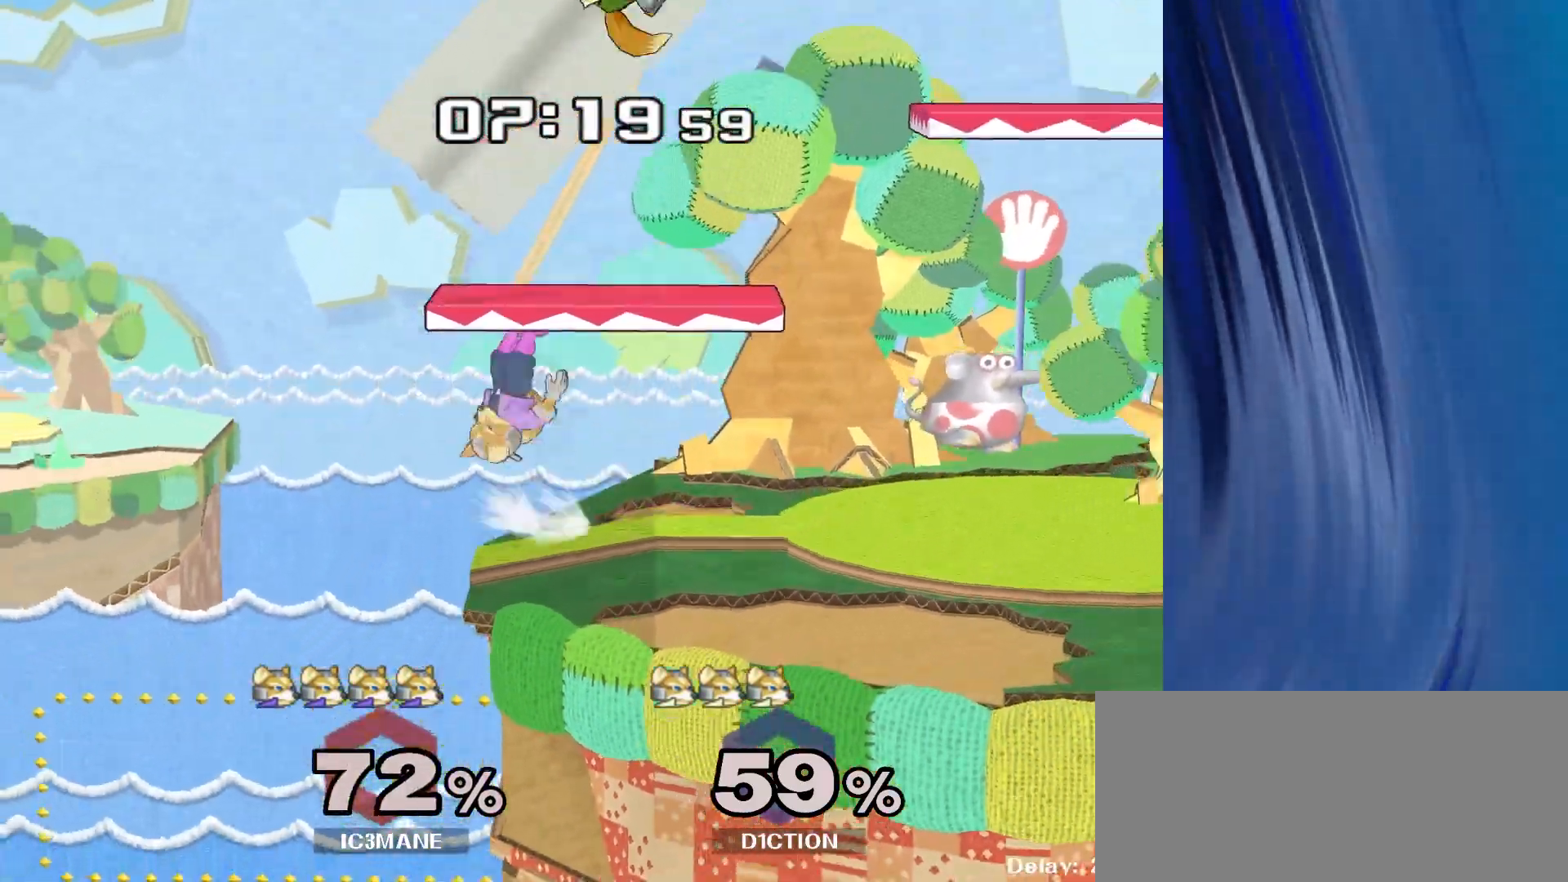
{"dt_ms": 500, "buttons": [], "left_stick": "center", "right_stick": "center", "events": [[333, "left_stick", "down"], [500, "left_stick", "center"]]}
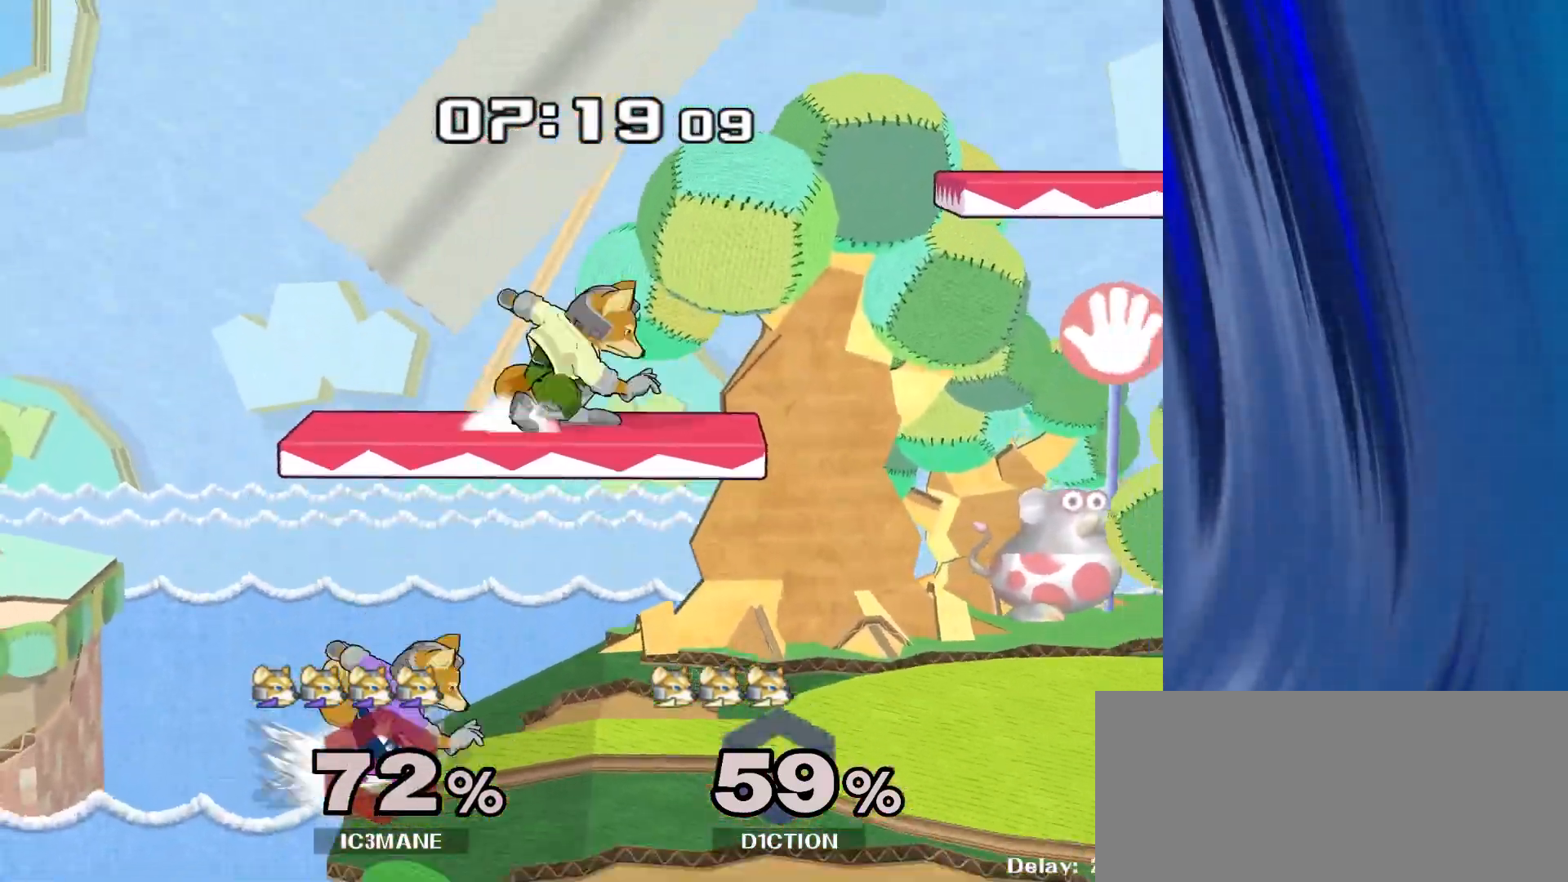
{"dt_ms": 500, "buttons": [], "left_stick": "right", "right_stick": "center", "events": [[167, "Y", "down"], [267, "A", "down"], [333, "Y", "up"], [350, "A", "up"], [350, "left_stick", "right"]]}